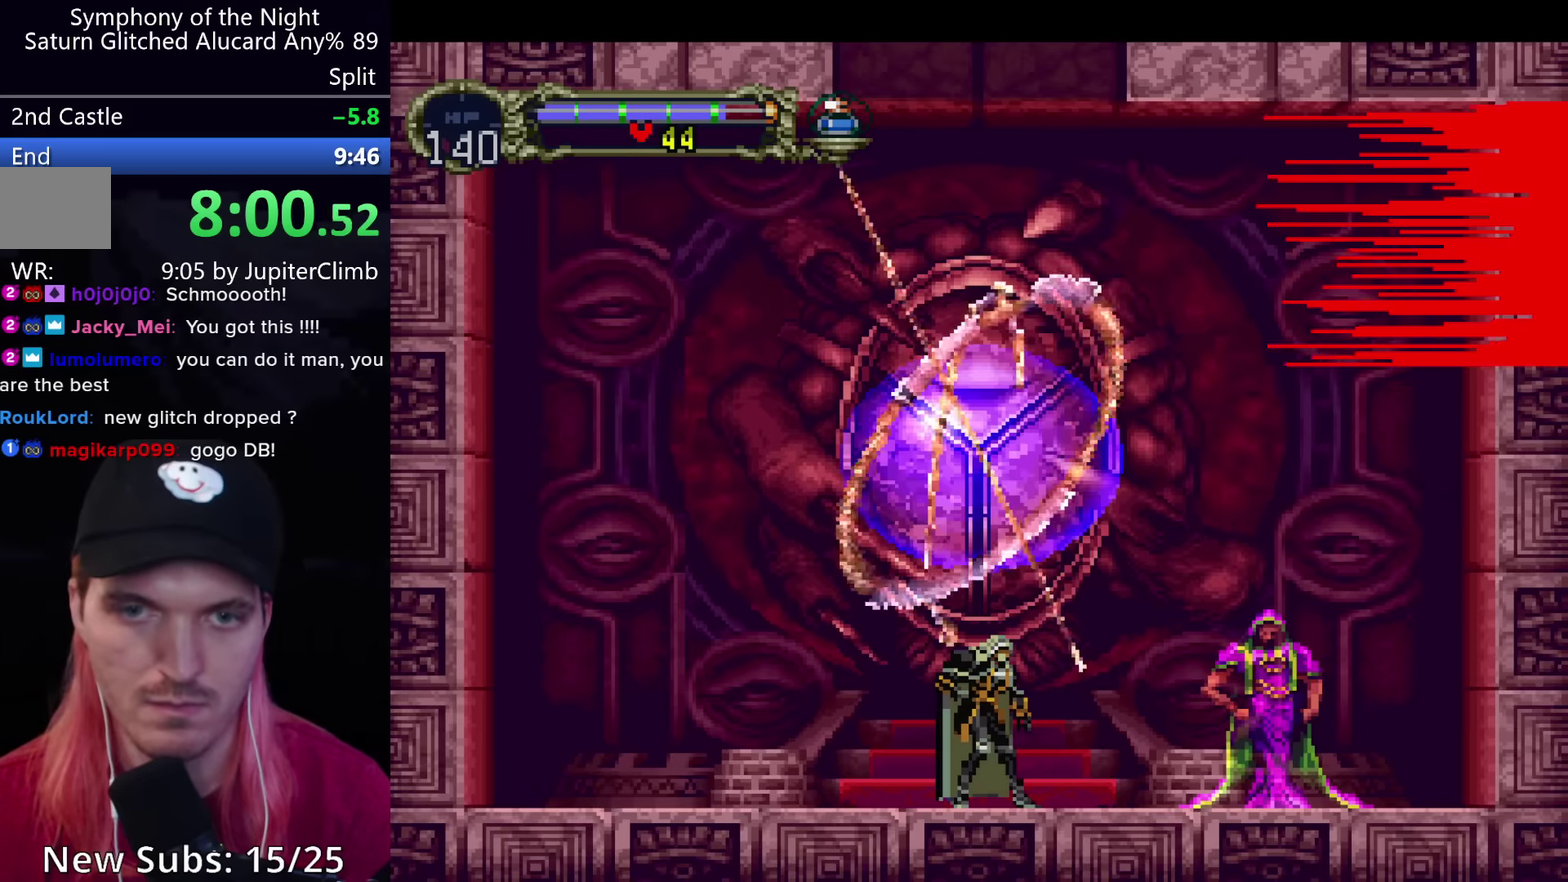
Gameplay with a controller (Xbox layout); each line is a JSON object with the inputs held at the frame after it. "events" lists button and stick changes between this image and that frame as [ms after this image, input, new state], when the widget could be followed in between. Not read: L3 R3 right_stick.
{"buttons": [], "left_stick": "center", "events": []}
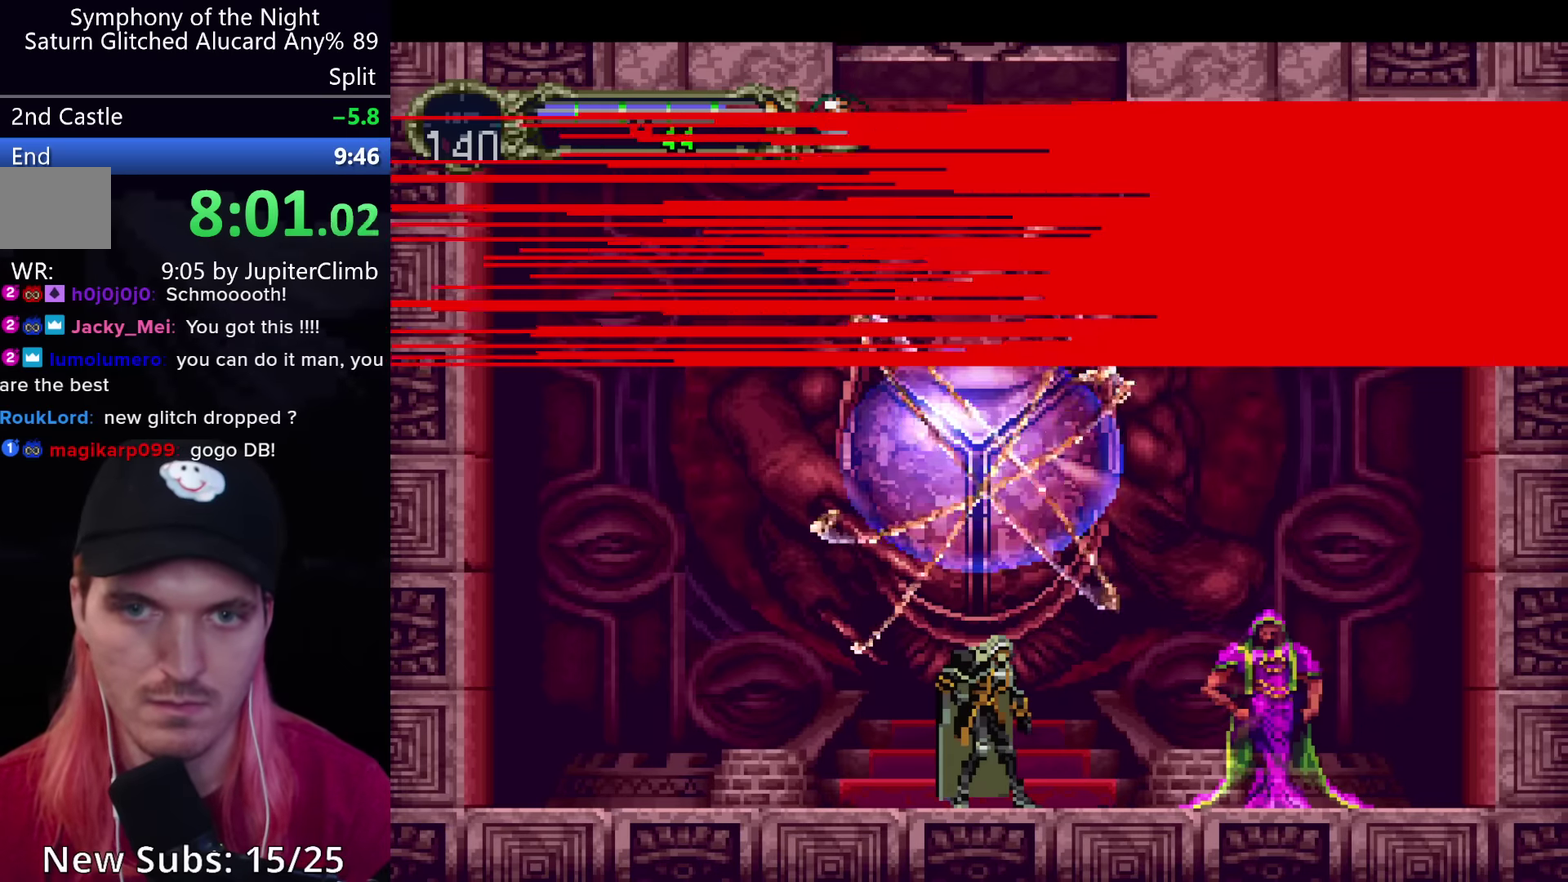
{"buttons": ["Y"], "left_stick": "center", "events": [[466, "Y", "down"]]}
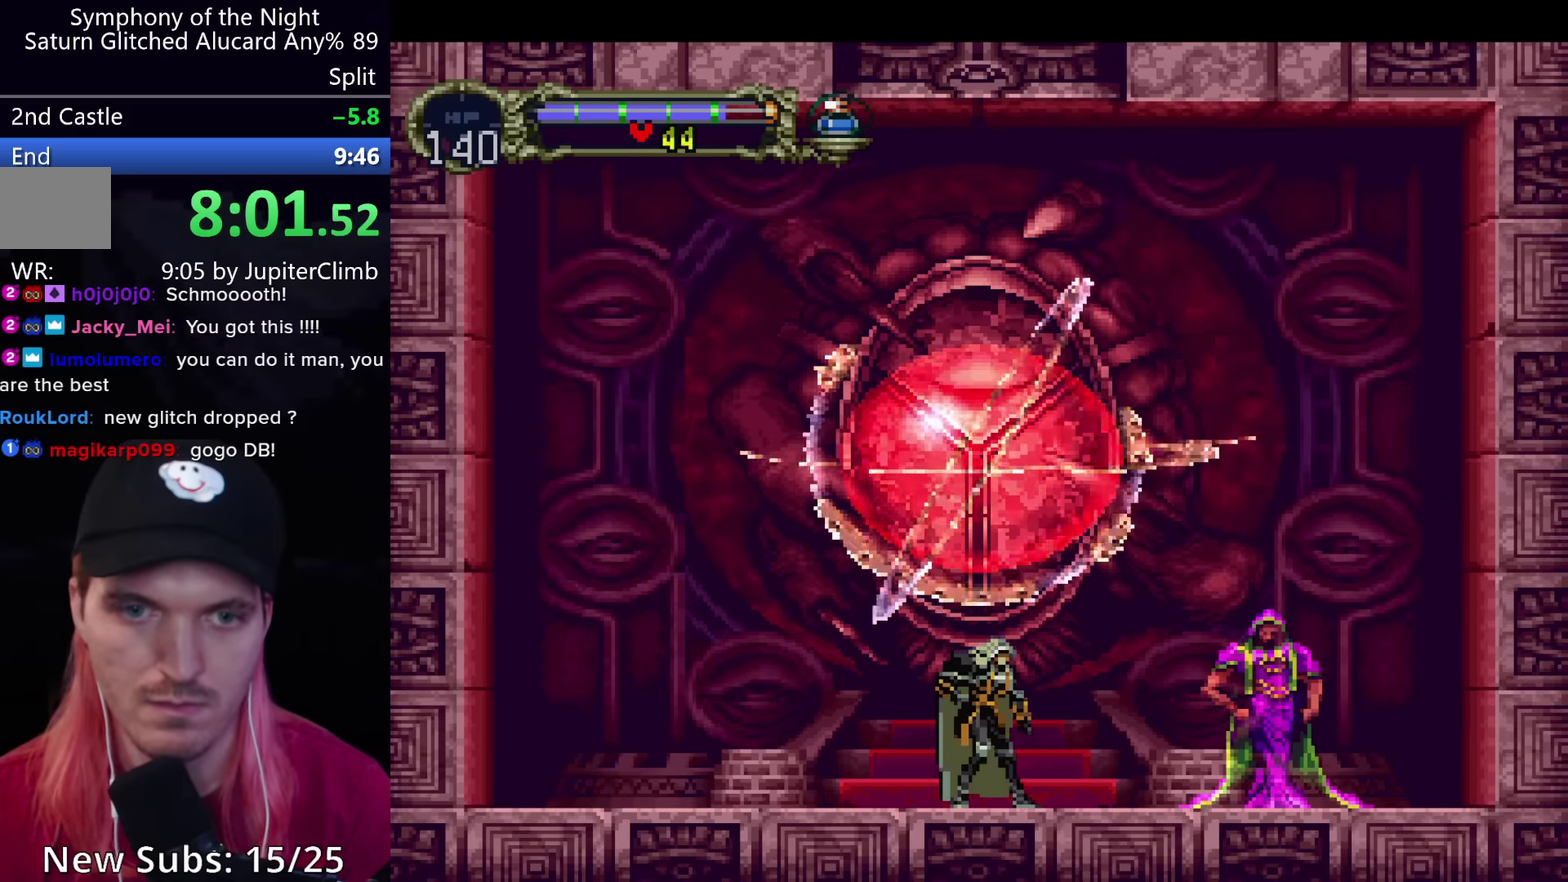
{"buttons": ["Y"], "left_stick": "center", "events": [[133, "Y", "up"], [300, "Y", "down"], [433, "Y", "up"], [500, "Y", "down"]]}
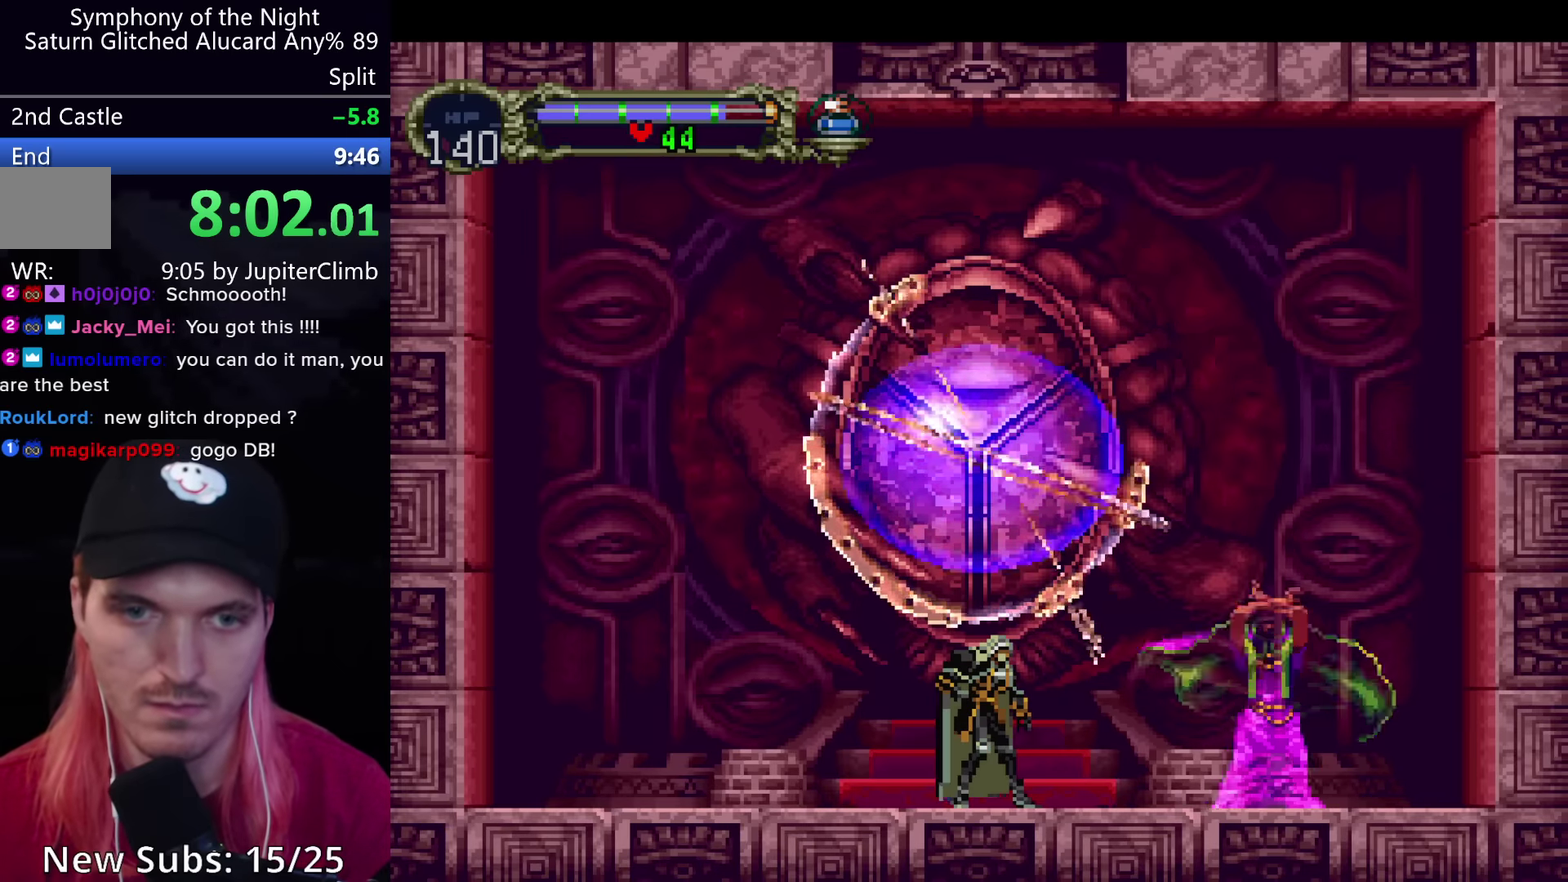
{"buttons": [], "left_stick": "center", "events": [[100, "Y", "up"], [166, "Y", "down"], [266, "Y", "up"], [366, "Y", "down"], [416, "Y", "up"]]}
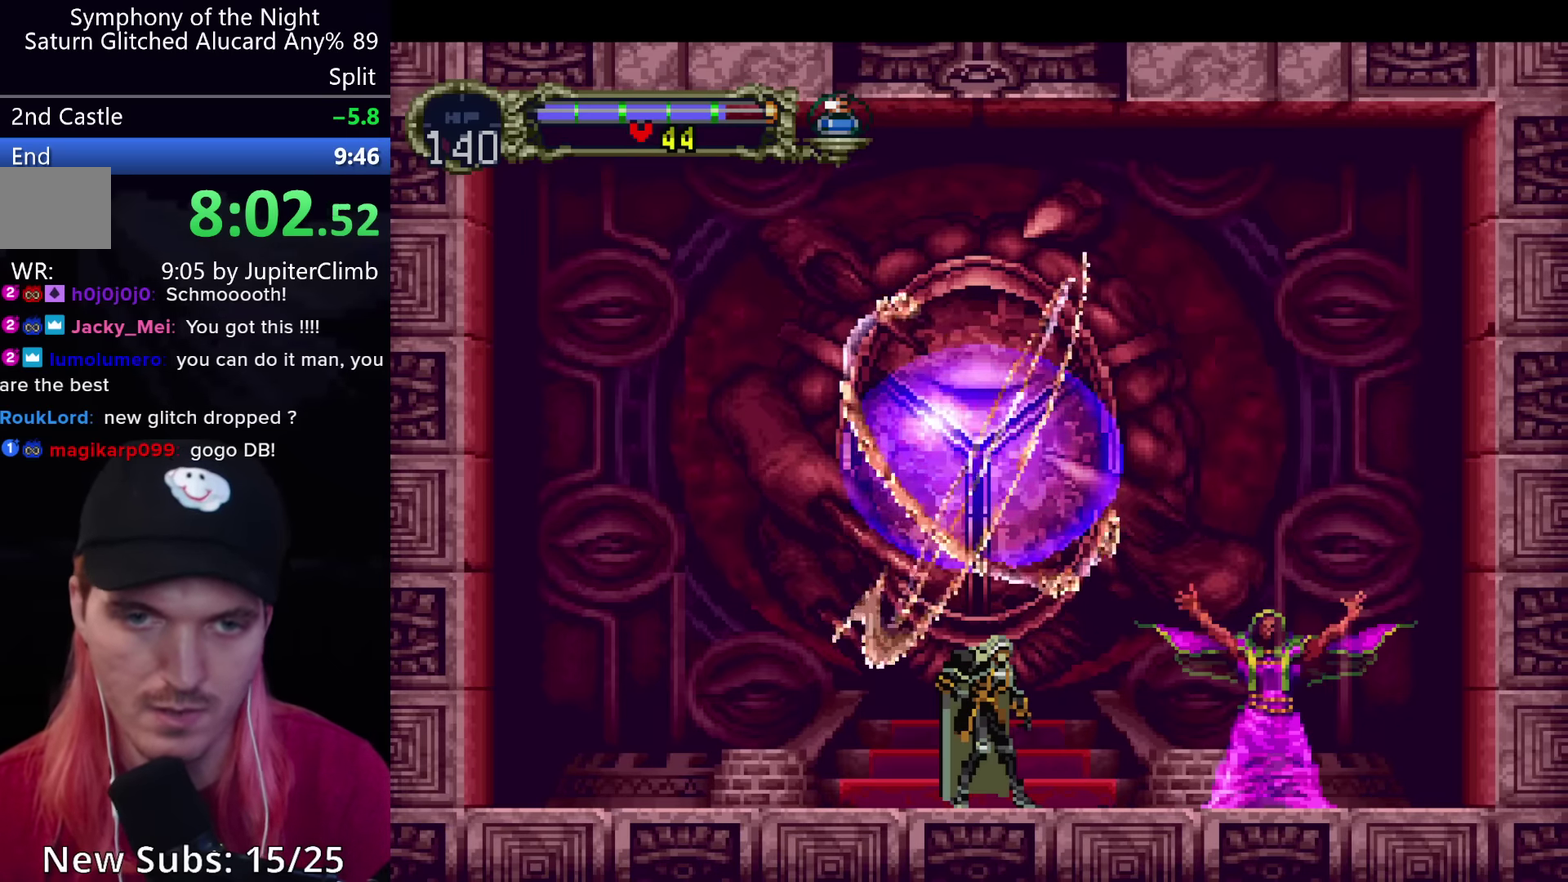
{"buttons": ["Y"], "left_stick": "center", "events": [[33, "Y", "down"], [133, "Y", "up"], [183, "Y", "down"], [283, "Y", "up"], [350, "Y", "down"], [433, "Y", "up"], [500, "Y", "down"]]}
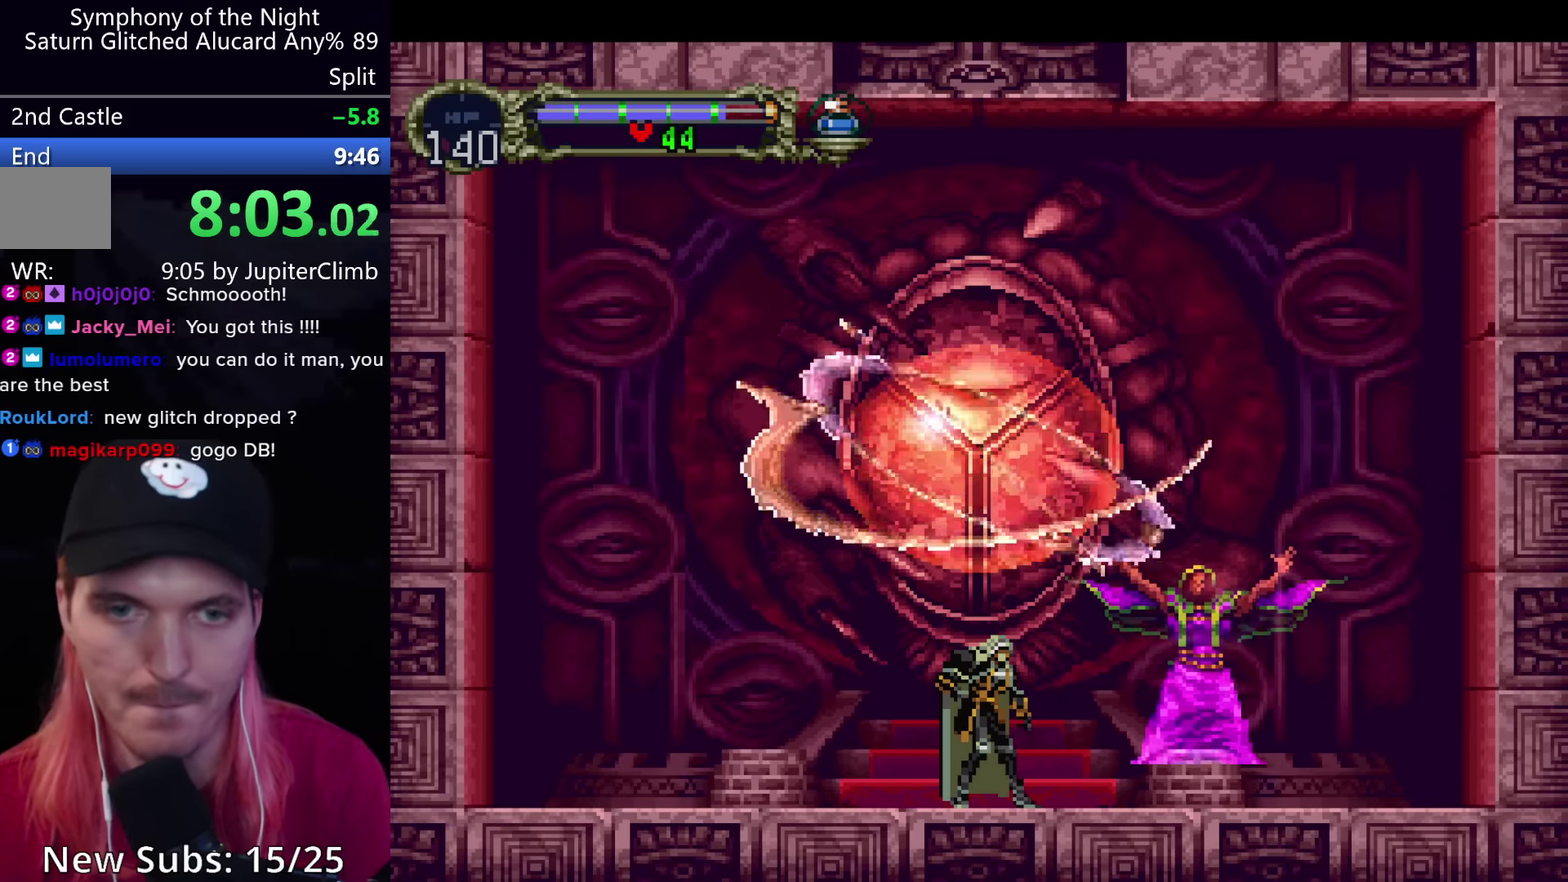
{"buttons": ["Y"], "left_stick": "center", "events": [[83, "Y", "up"], [150, "Y", "down"], [250, "Y", "up"], [300, "Y", "down"], [400, "Y", "up"], [450, "Y", "down"]]}
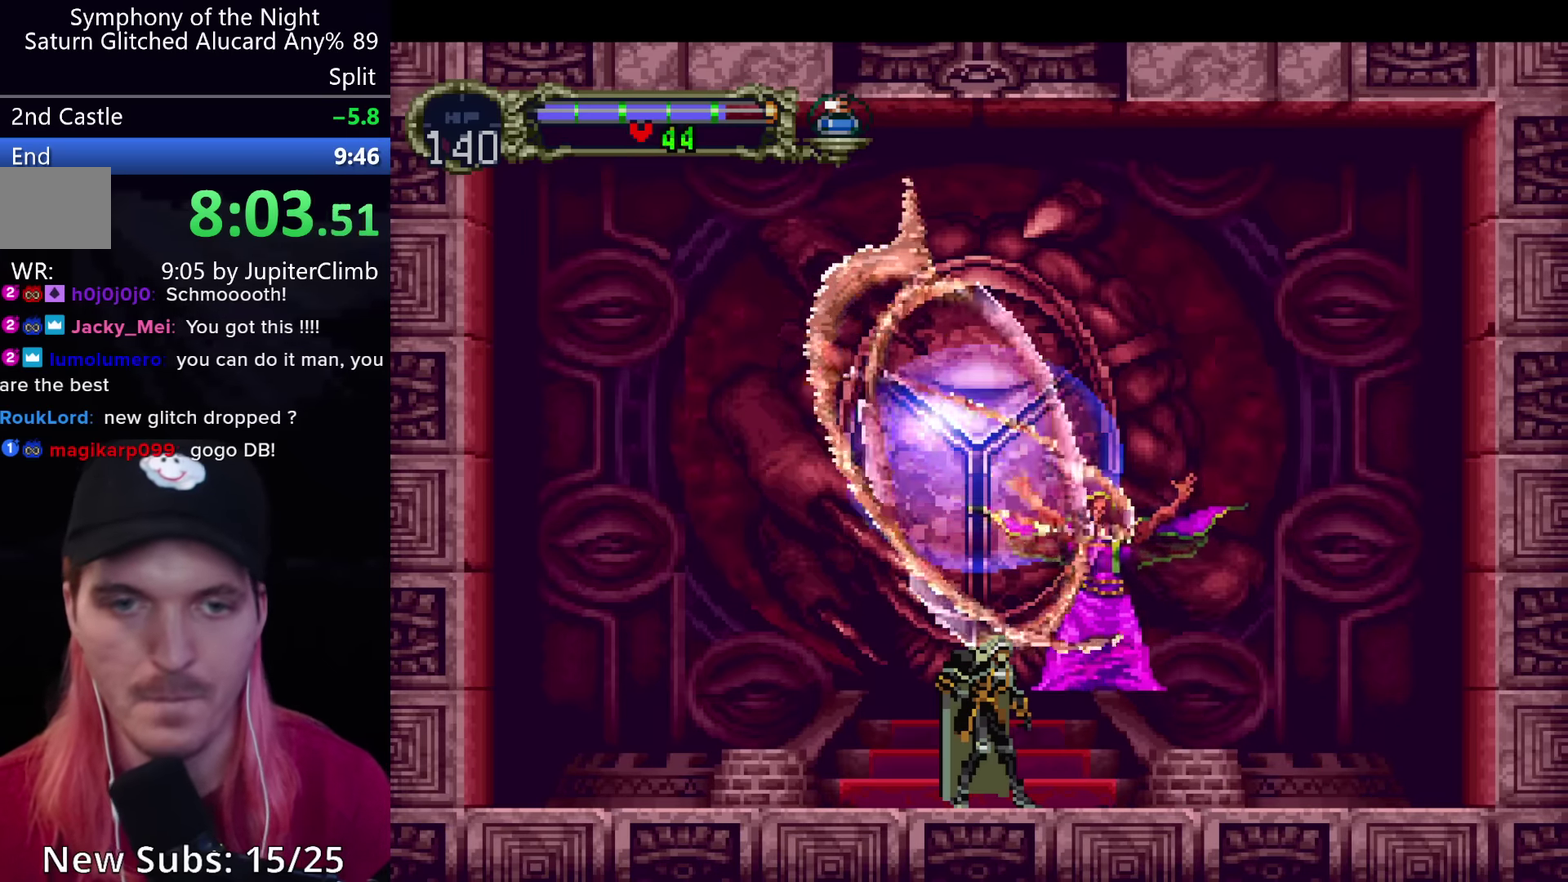
{"buttons": [], "left_stick": "center", "events": [[50, "Y", "up"], [116, "Y", "down"], [200, "Y", "up"], [266, "Y", "down"], [350, "Y", "up"], [416, "Y", "down"], [500, "Y", "up"]]}
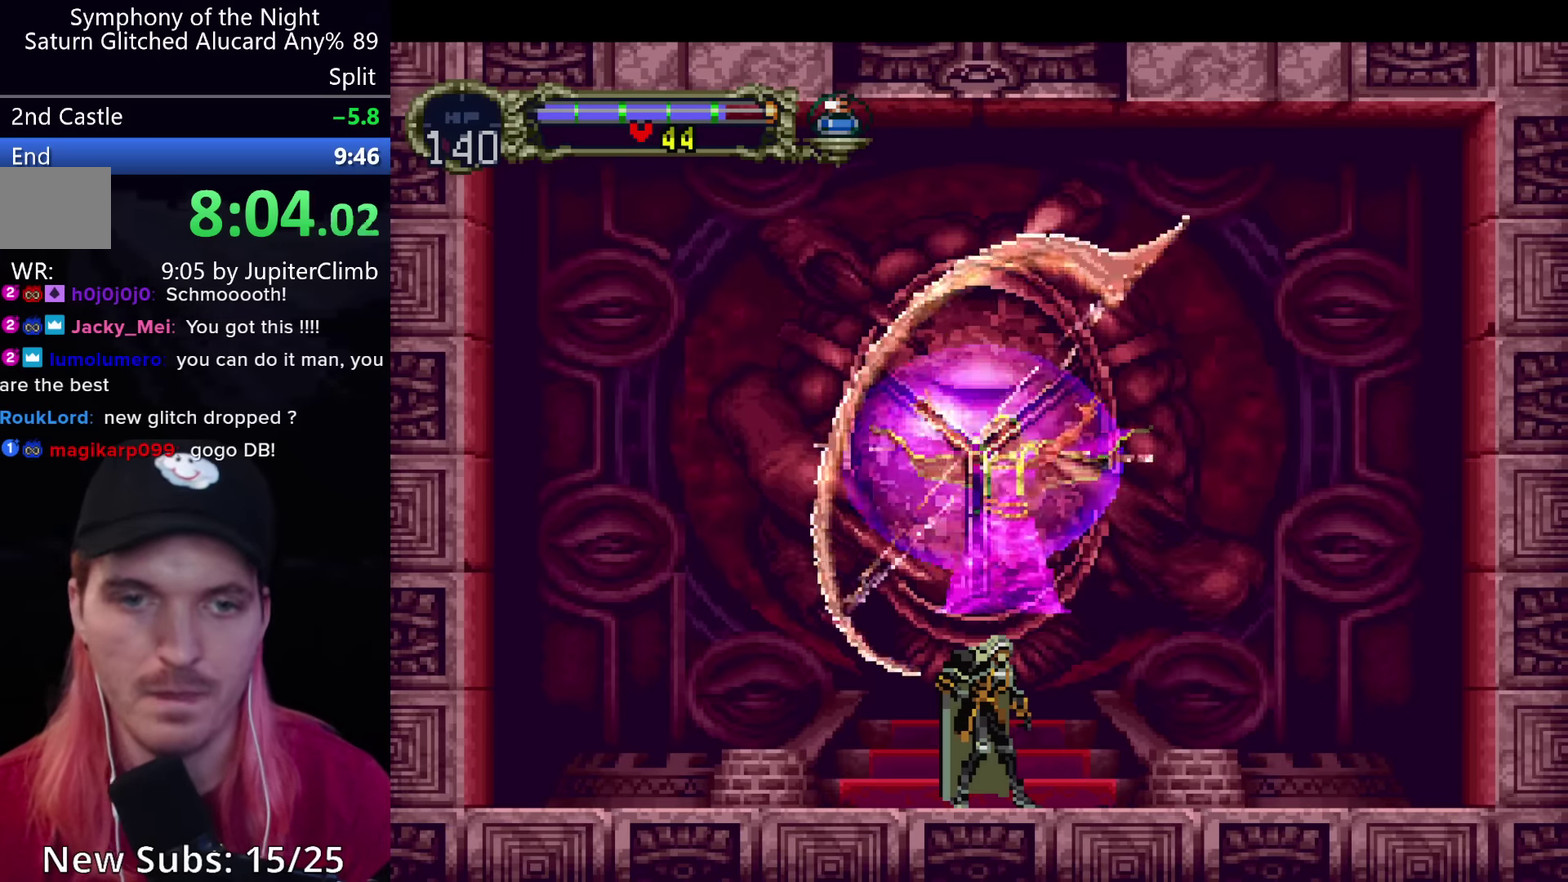
{"buttons": [], "left_stick": "center", "events": [[66, "Y", "down"], [166, "Y", "up"], [233, "Y", "down"], [316, "Y", "up"], [383, "Y", "down"], [466, "Y", "up"]]}
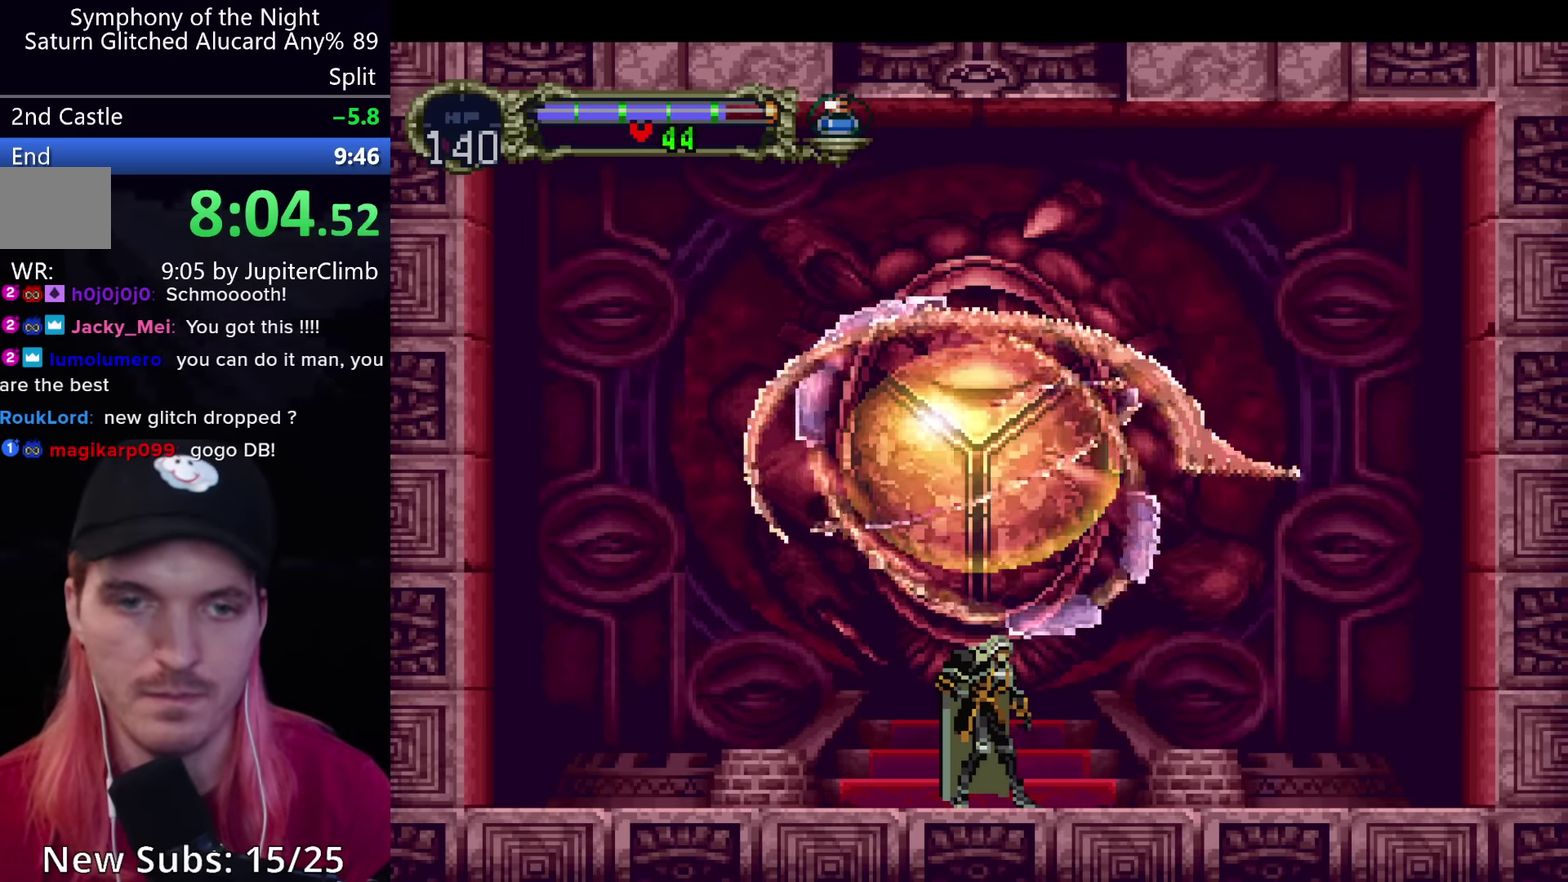
{"buttons": ["Y"], "left_stick": "center", "events": [[33, "Y", "down"], [116, "Y", "up"], [183, "Y", "down"], [283, "Y", "up"], [333, "Y", "down"], [417, "Y", "up"], [483, "Y", "down"]]}
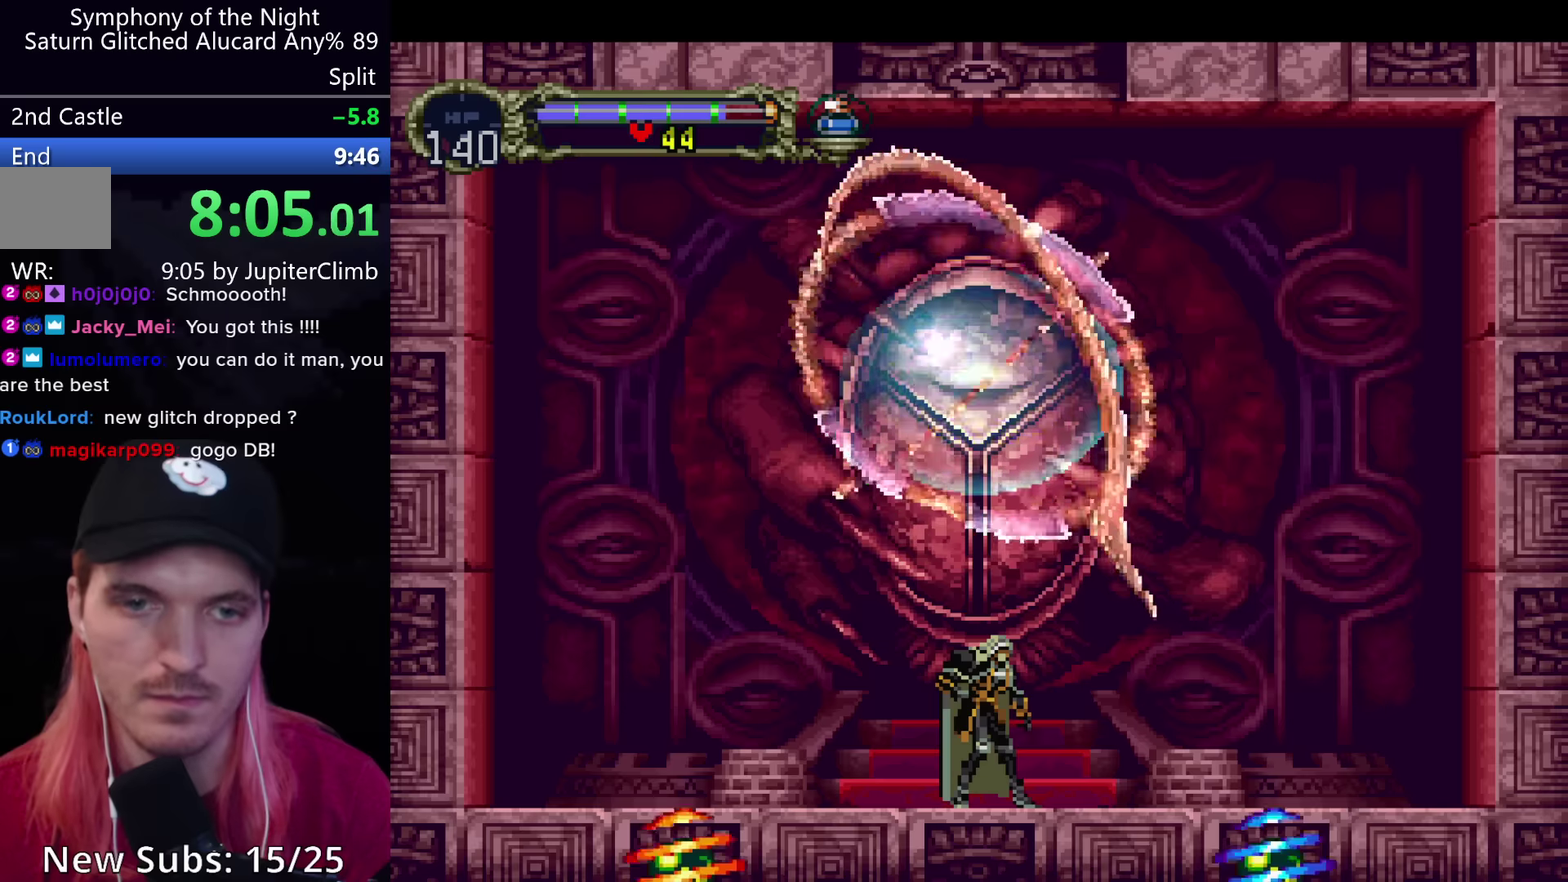
{"buttons": ["Y"], "left_stick": "center", "events": [[67, "Y", "up"], [150, "Y", "down"], [233, "Y", "up"], [300, "Y", "down"], [383, "Y", "up"], [450, "Y", "down"]]}
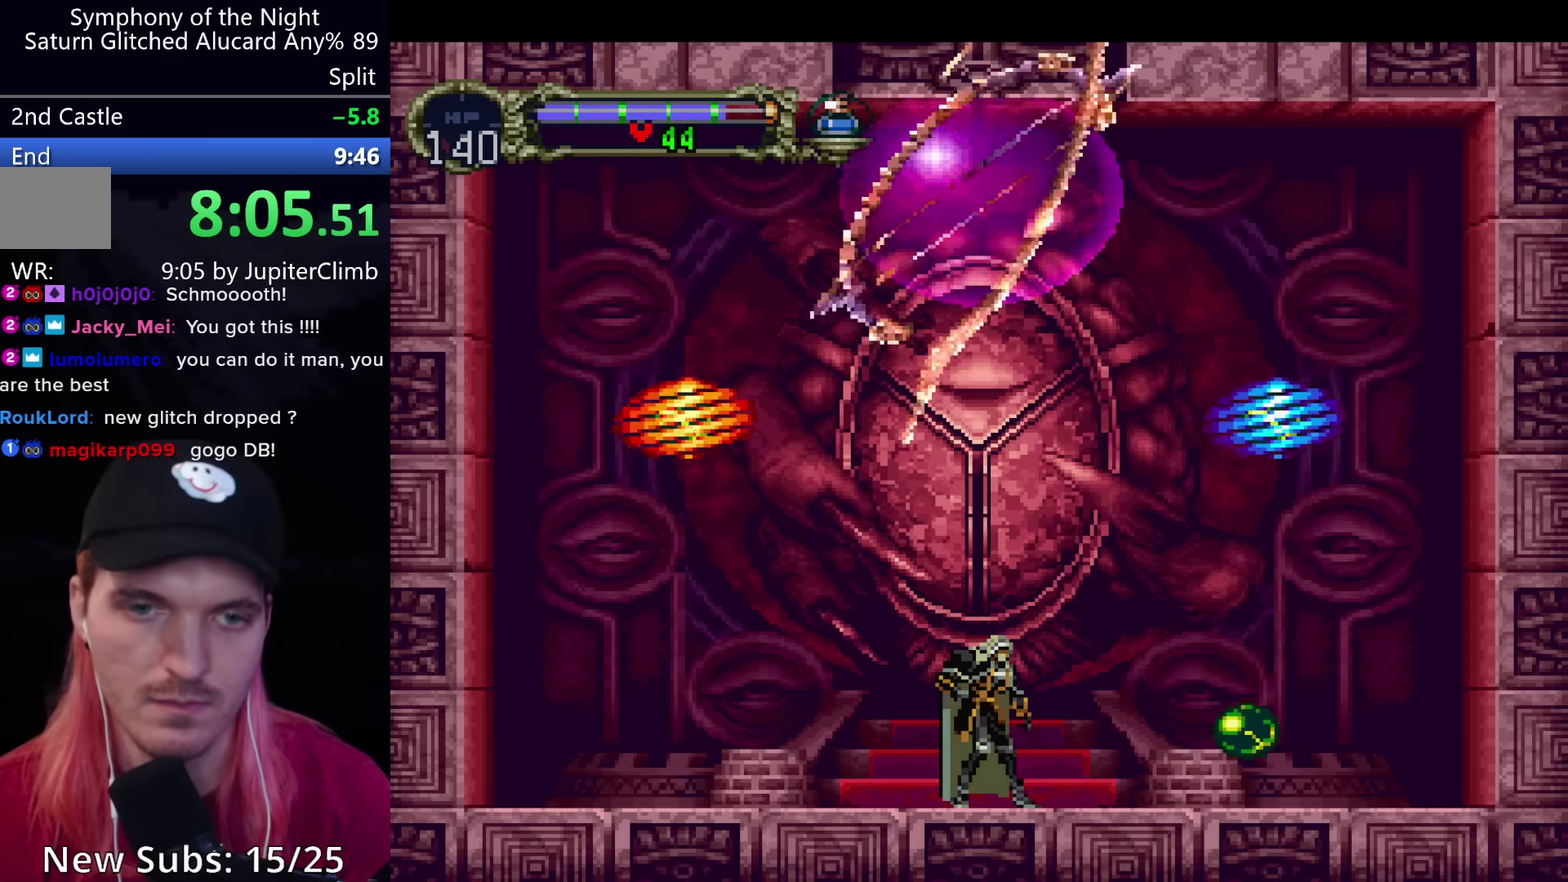
{"buttons": ["Y"], "left_stick": "center", "events": [[33, "Y", "up"], [117, "Y", "down"], [200, "Y", "up"], [283, "Y", "down"], [383, "Y", "up"], [450, "Y", "down"]]}
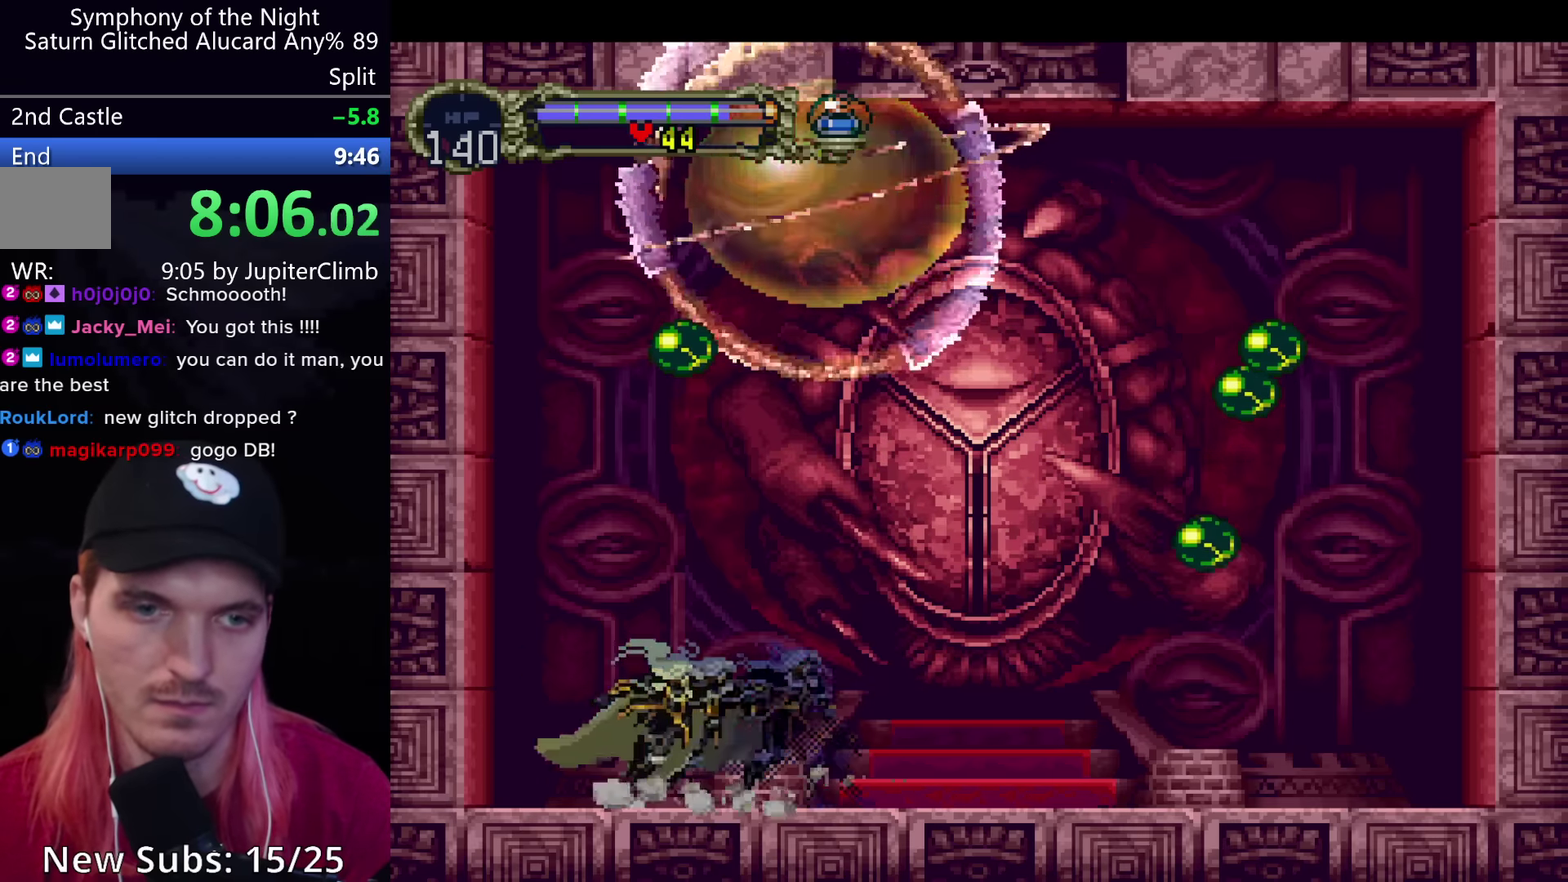
{"buttons": [], "left_stick": "center", "events": [[83, "Y", "up"], [217, "Y", "down"], [350, "Y", "up"]]}
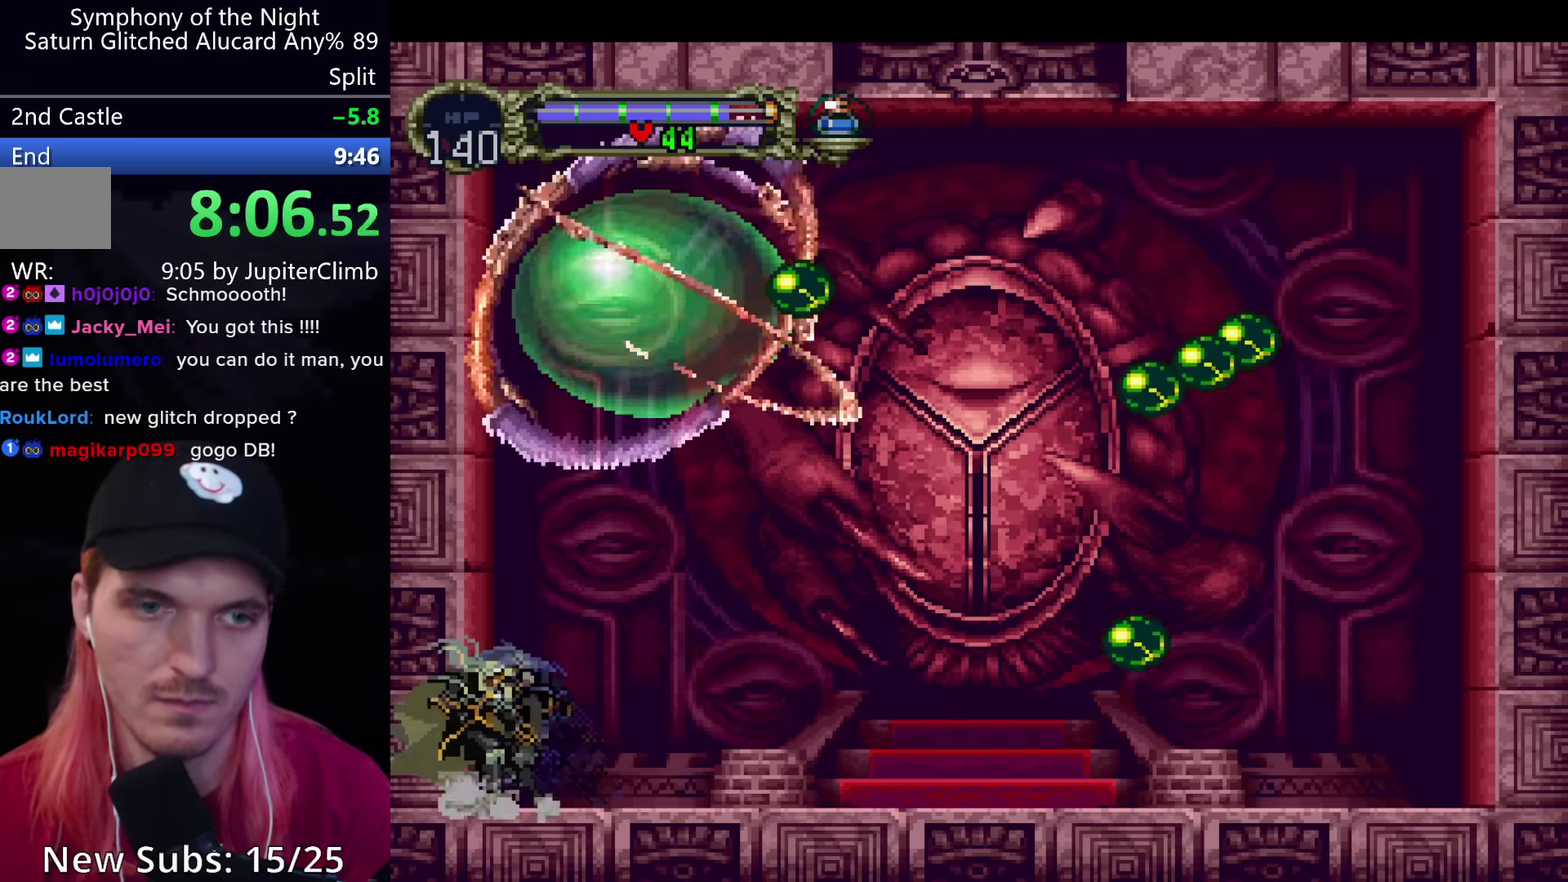
{"buttons": ["X"], "left_stick": "center", "events": [[383, "X", "down"]]}
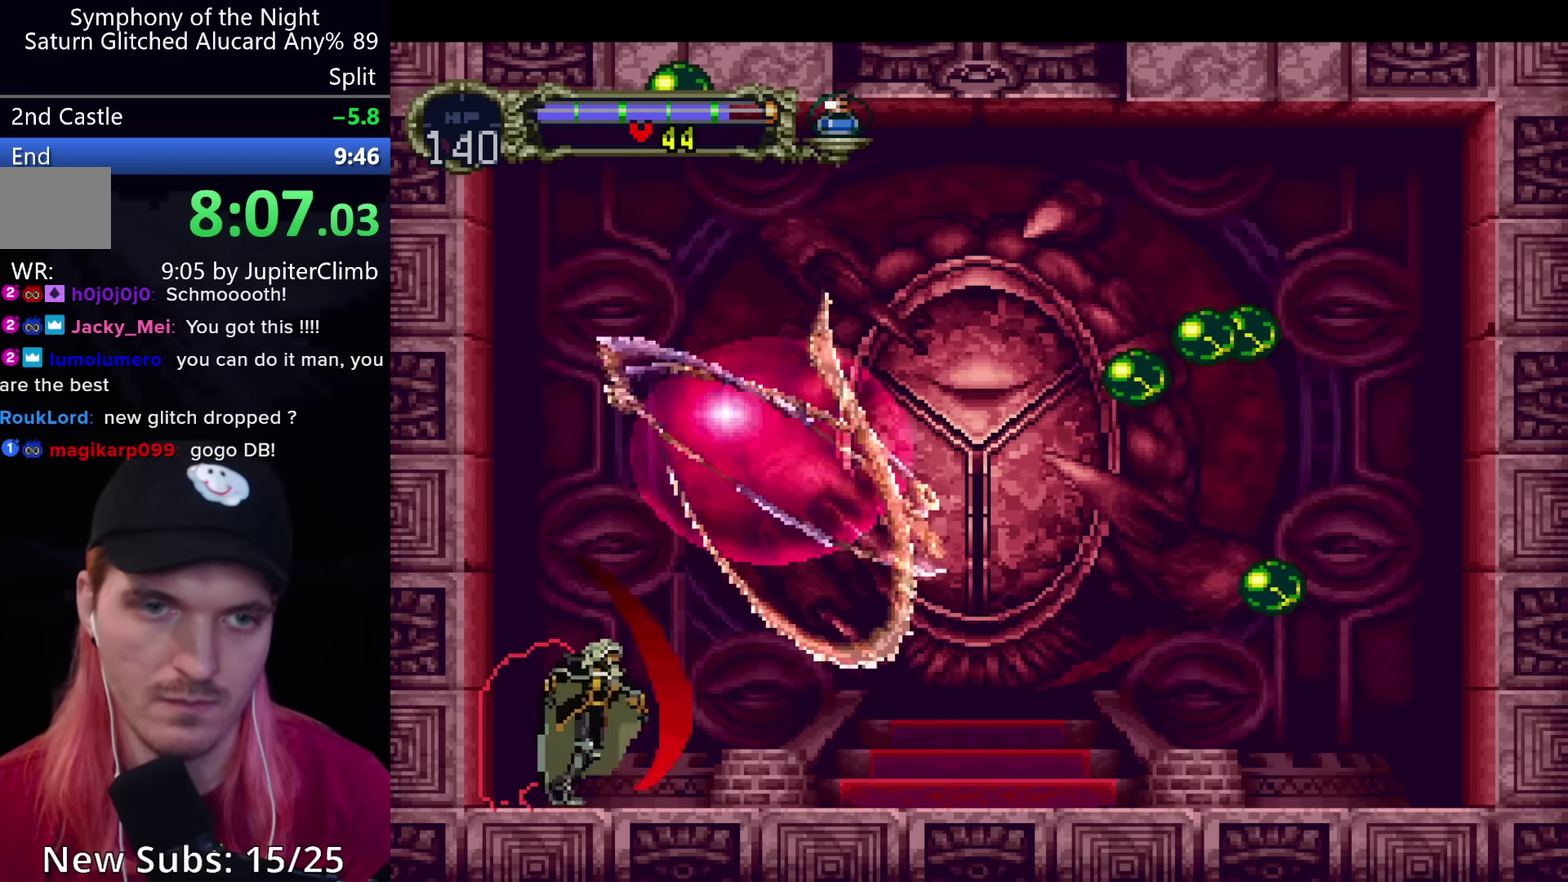
{"buttons": [], "left_stick": "center", "events": [[117, "X", "up"]]}
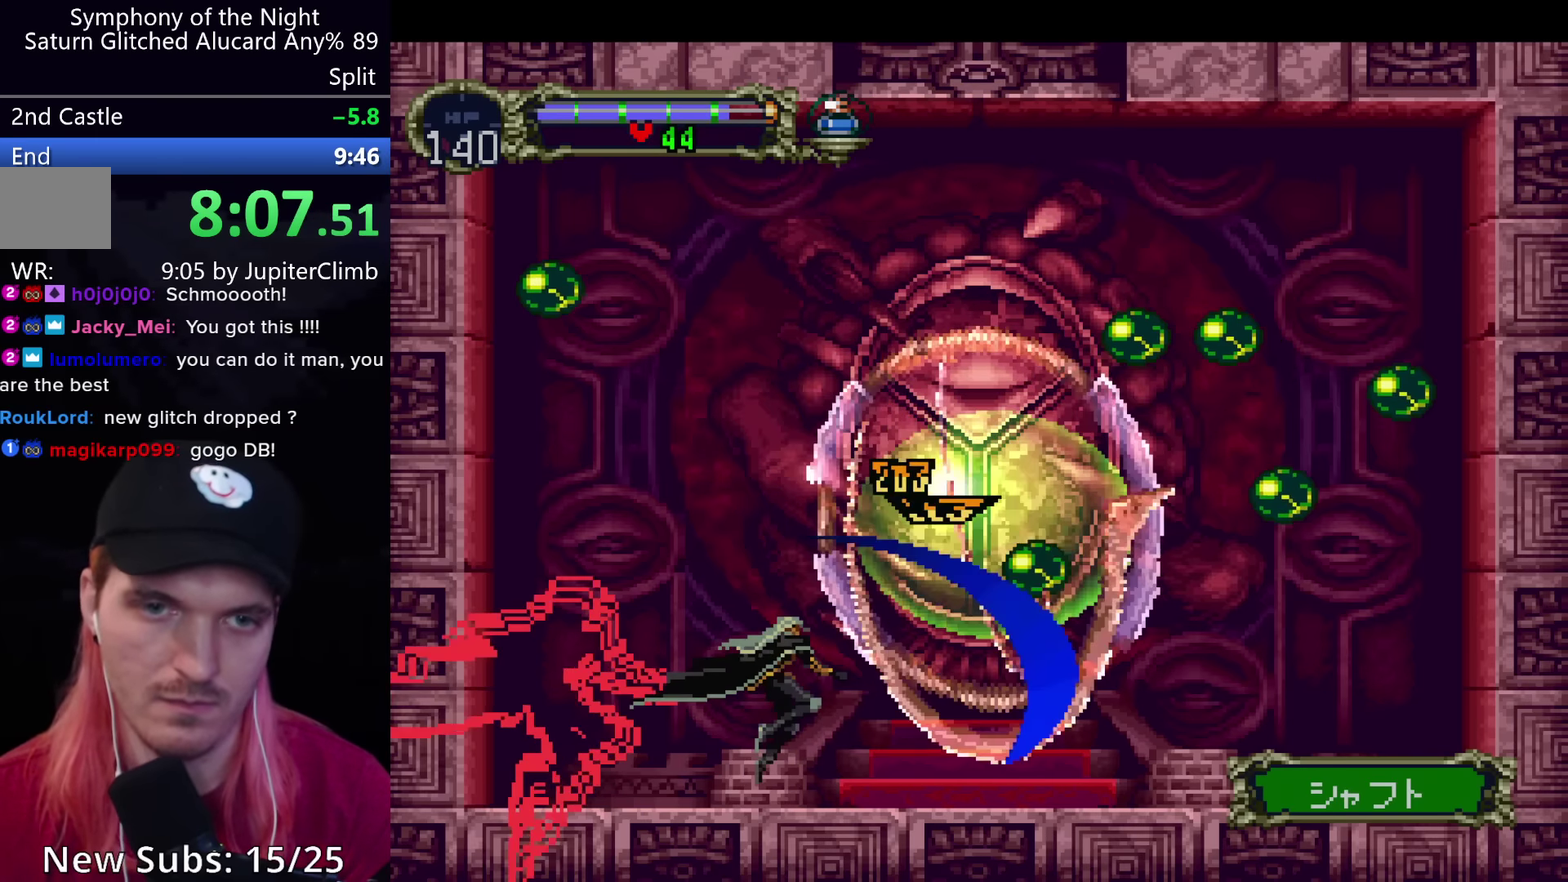
{"buttons": [], "left_stick": "center", "events": []}
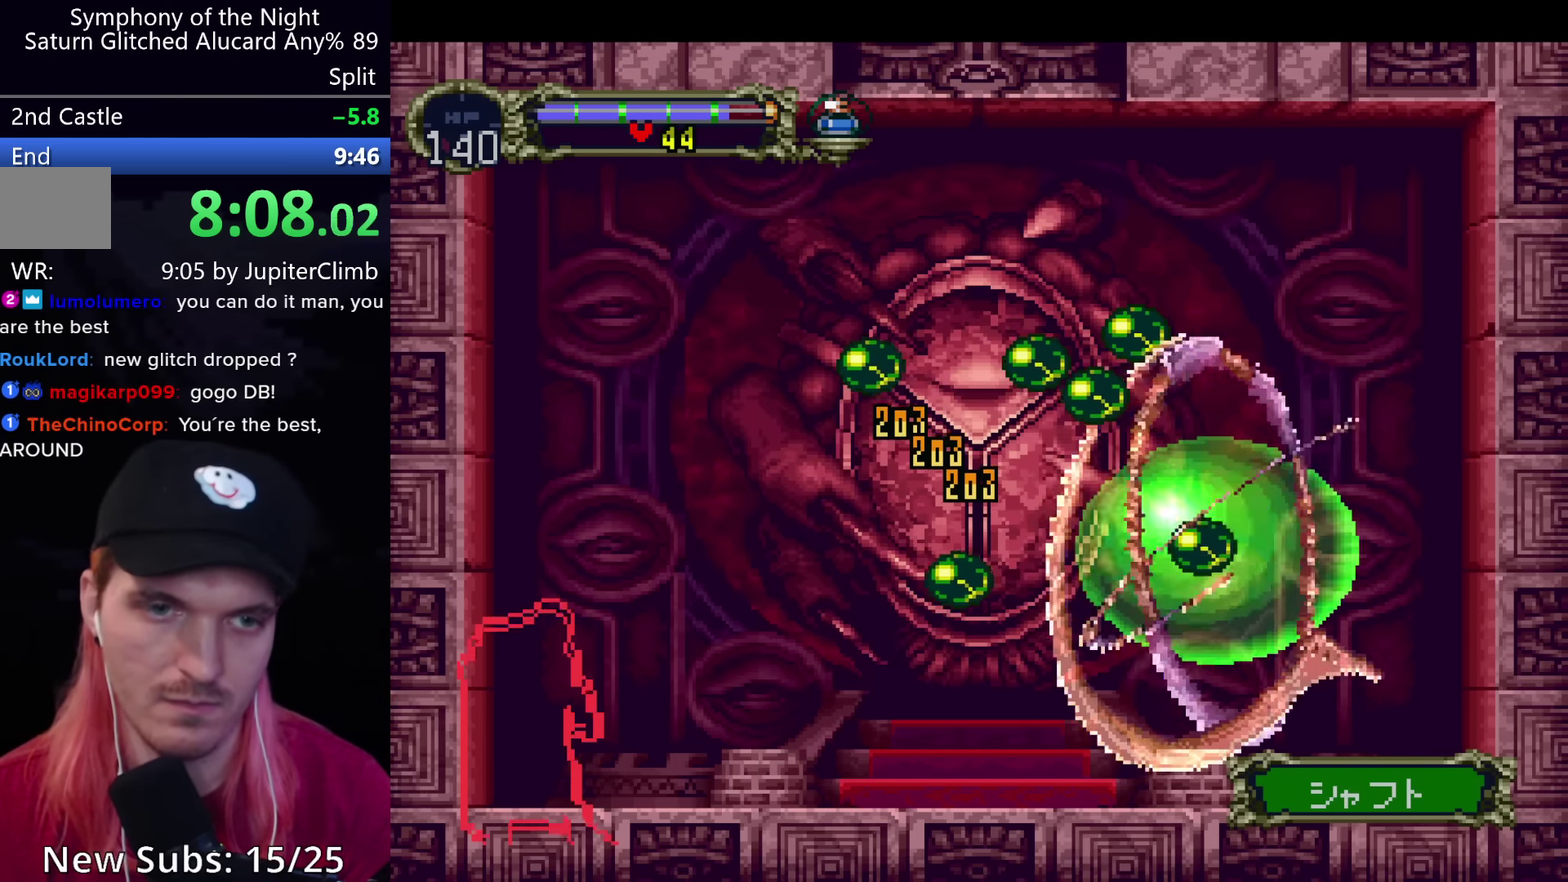
{"buttons": [], "left_stick": "center", "events": [[233, "Y", "down"], [383, "Y", "up"]]}
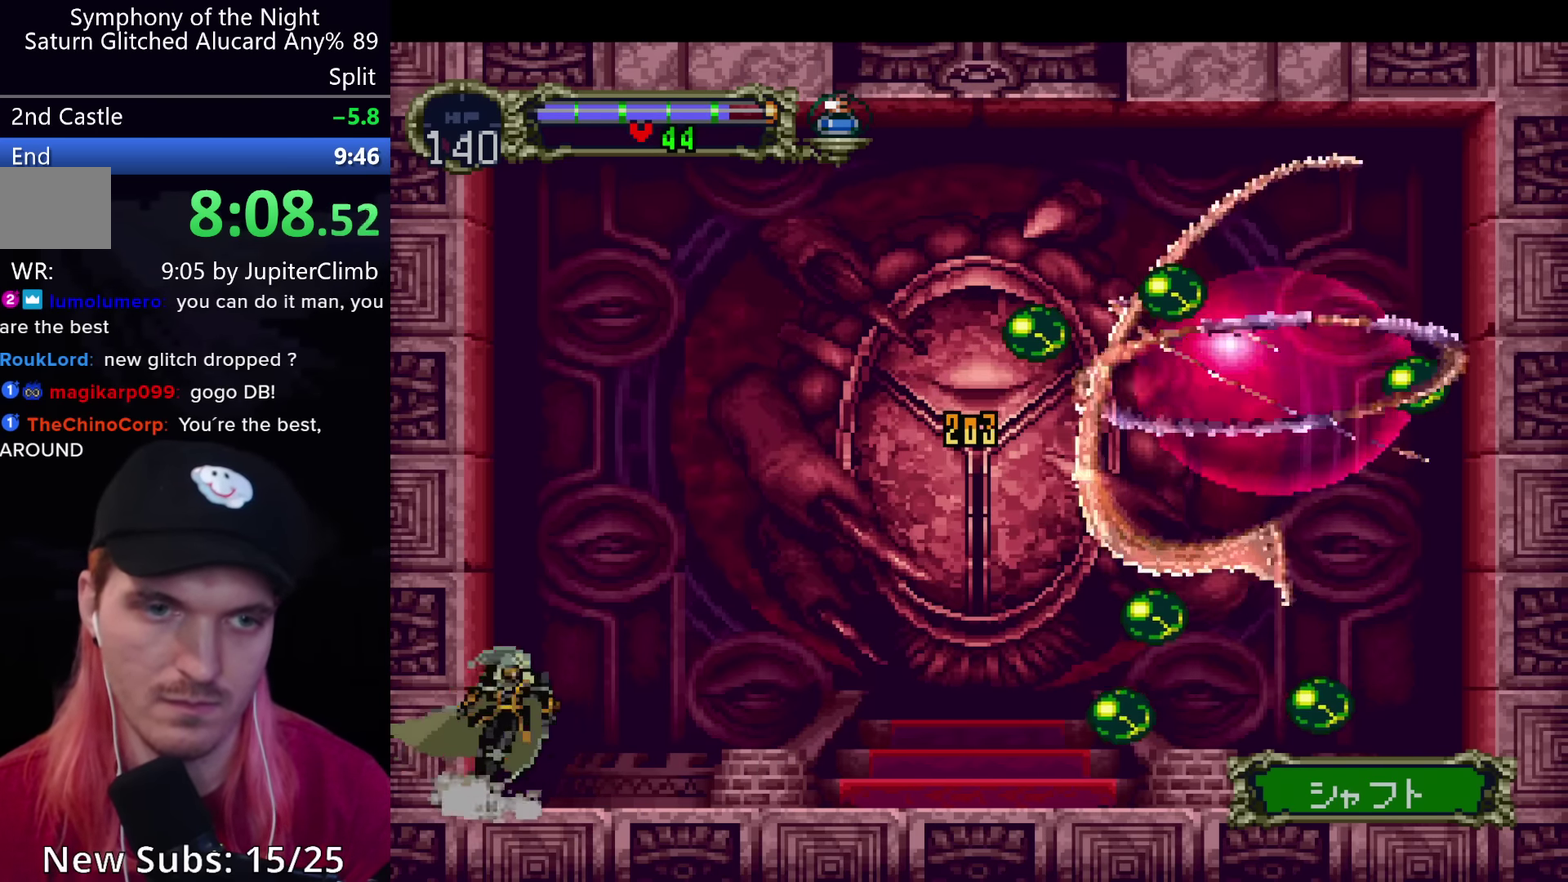
{"buttons": [], "left_stick": "center", "events": []}
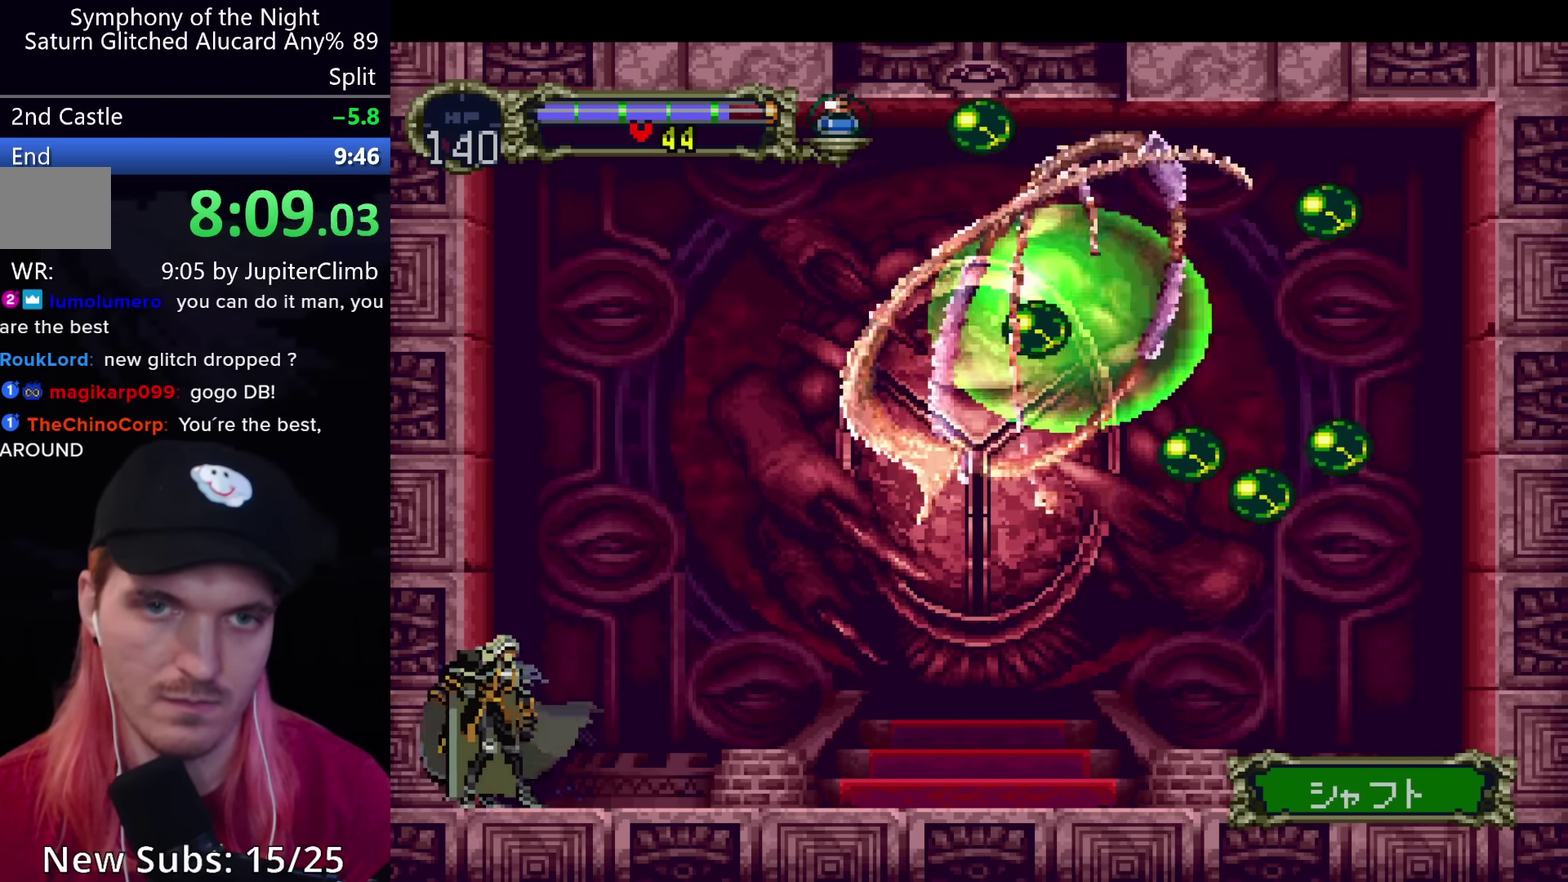
{"buttons": ["X"], "left_stick": "center", "events": [[367, "X", "down"]]}
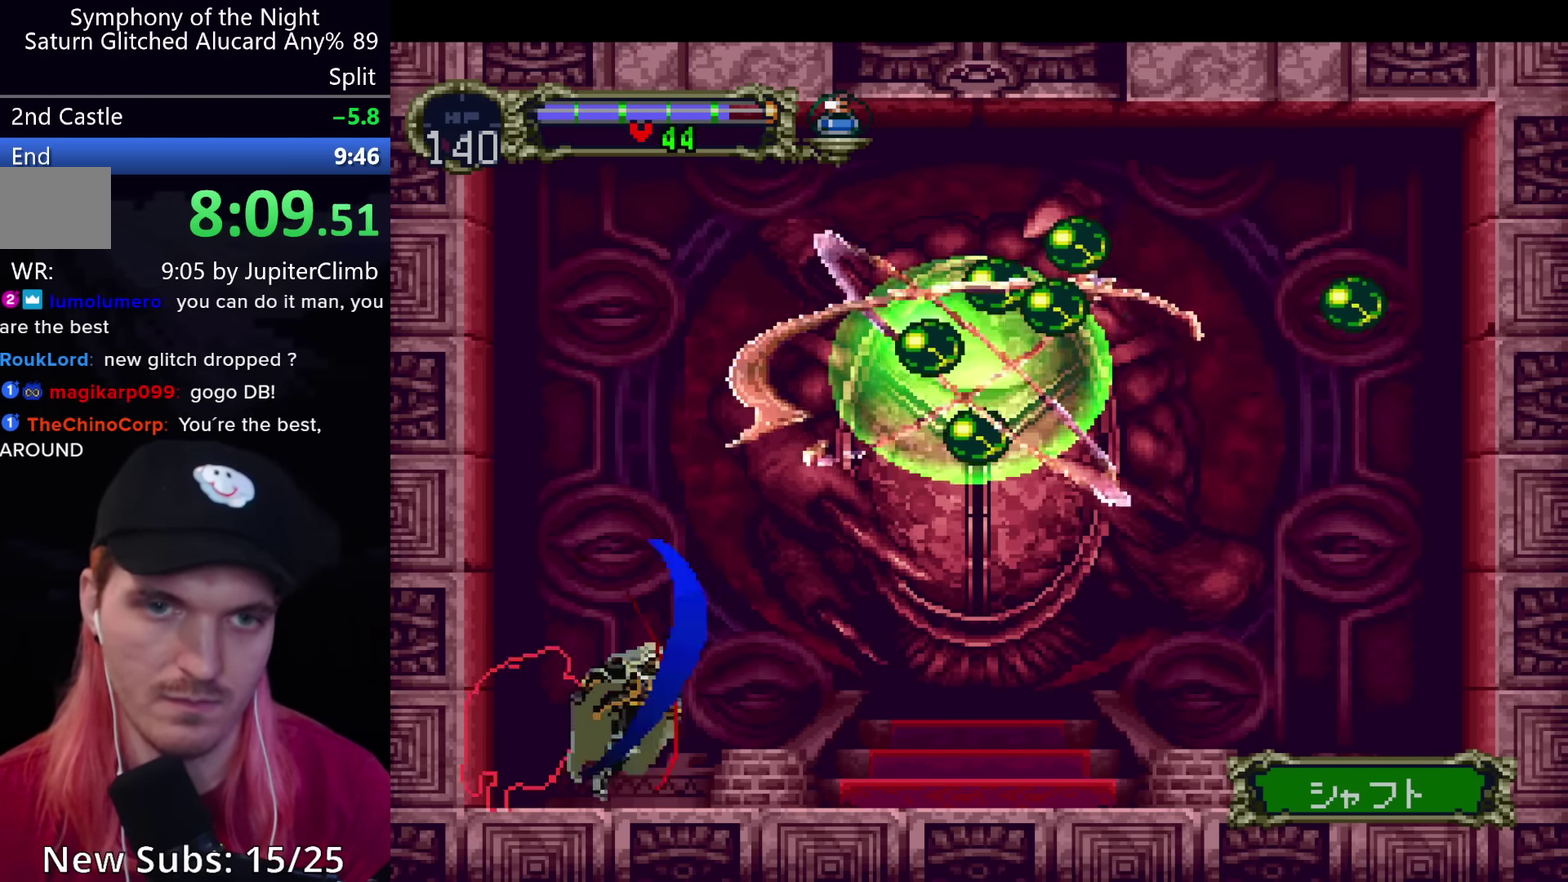
{"buttons": [], "left_stick": "center", "events": [[17, "X", "up"]]}
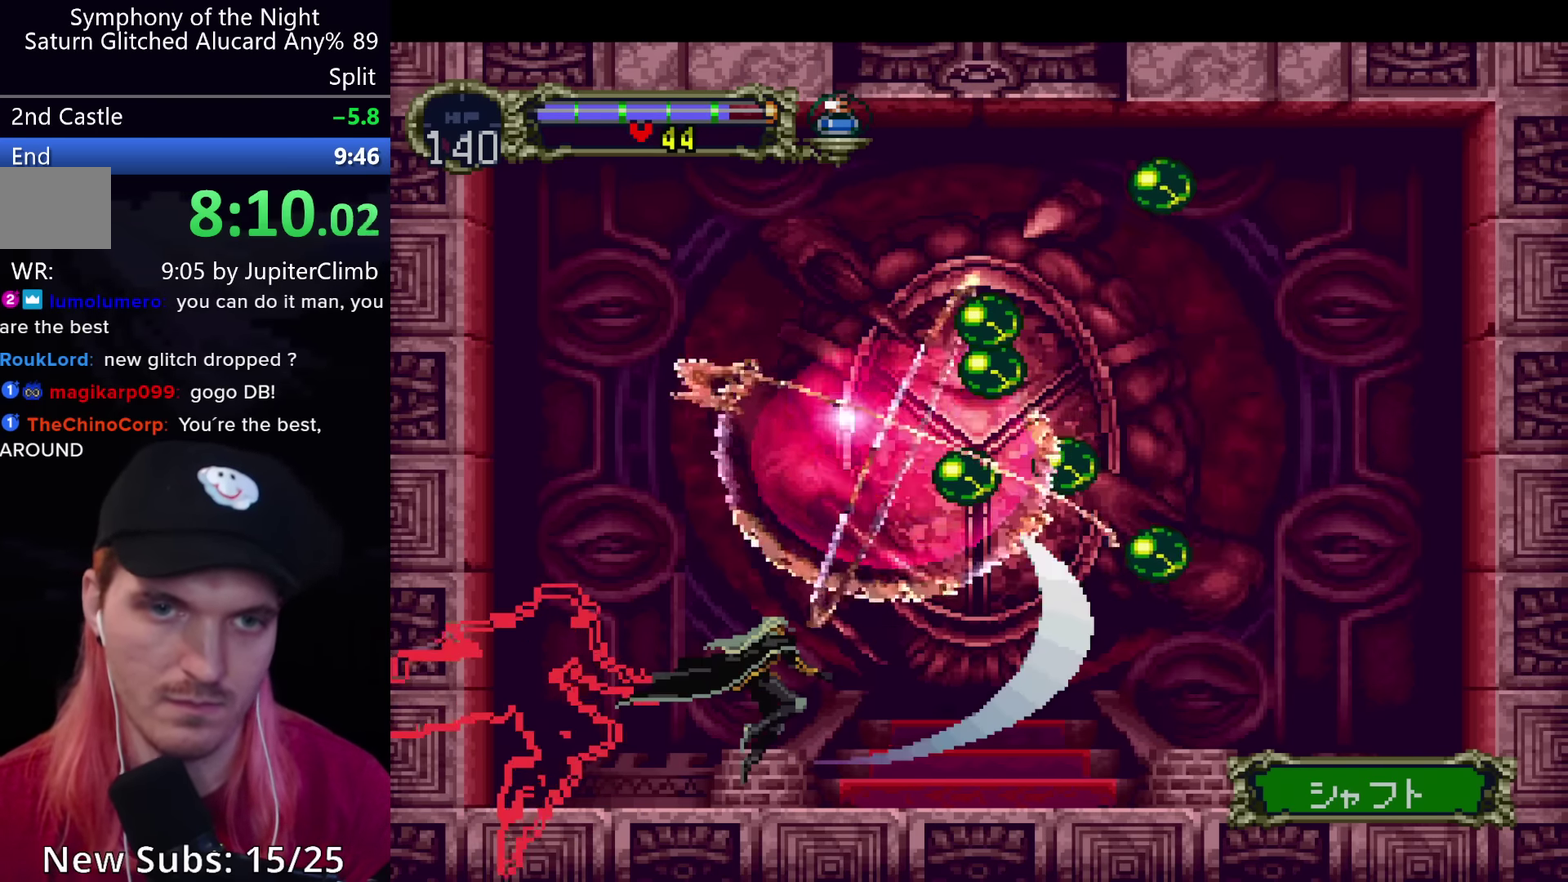
{"buttons": ["X"], "left_stick": "center", "events": [[283, "X", "down"], [383, "X", "up"], [450, "X", "down"]]}
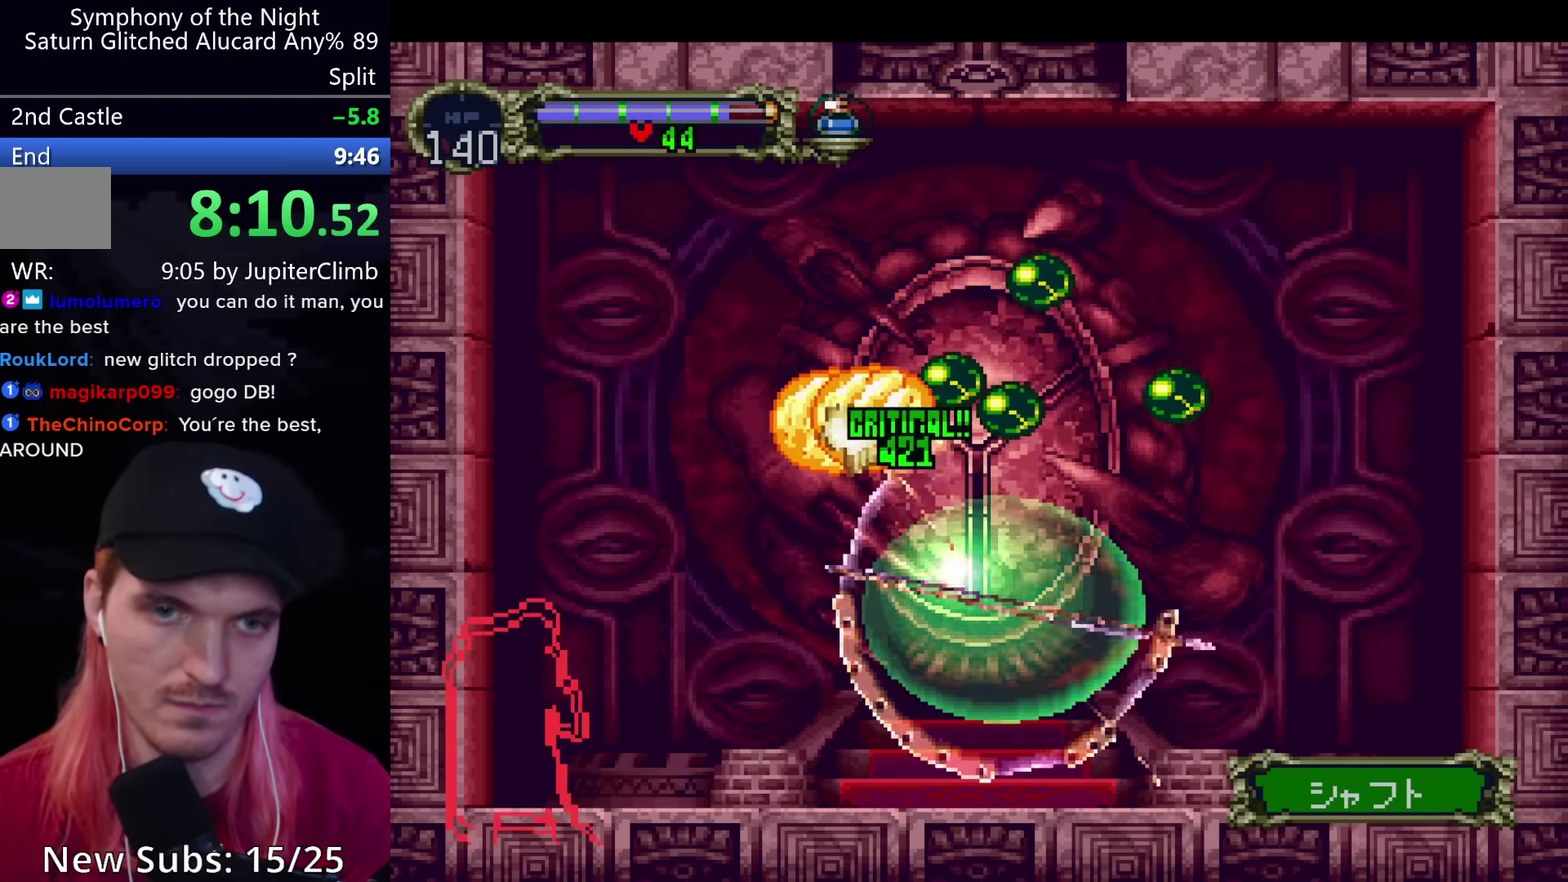
{"buttons": [], "left_stick": "center", "events": [[33, "X", "up"], [100, "X", "down"], [183, "X", "up"]]}
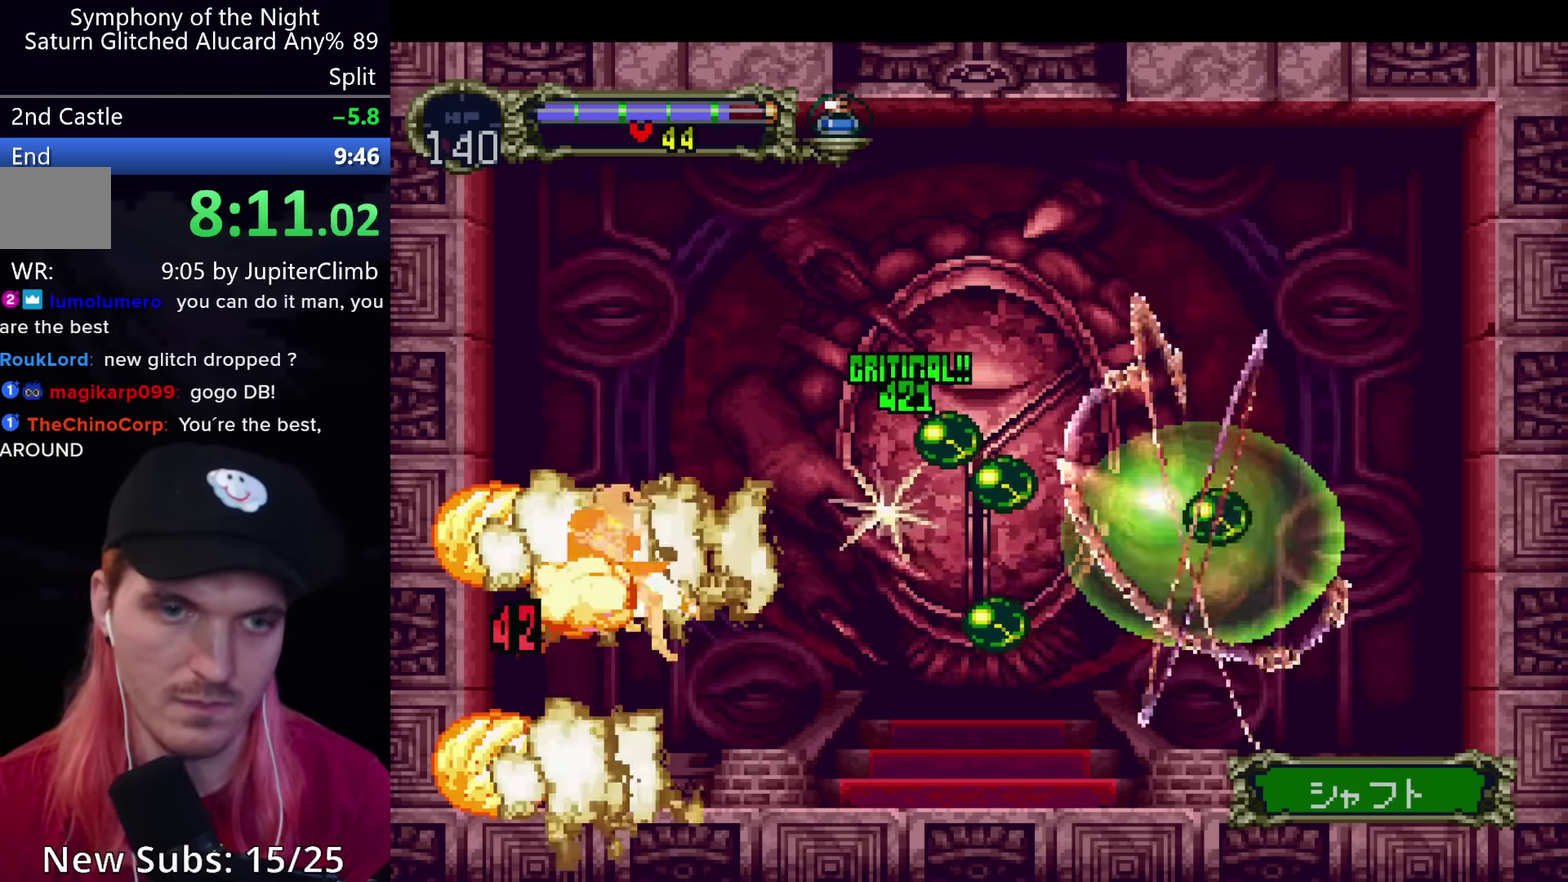
{"buttons": [], "left_stick": "center", "events": []}
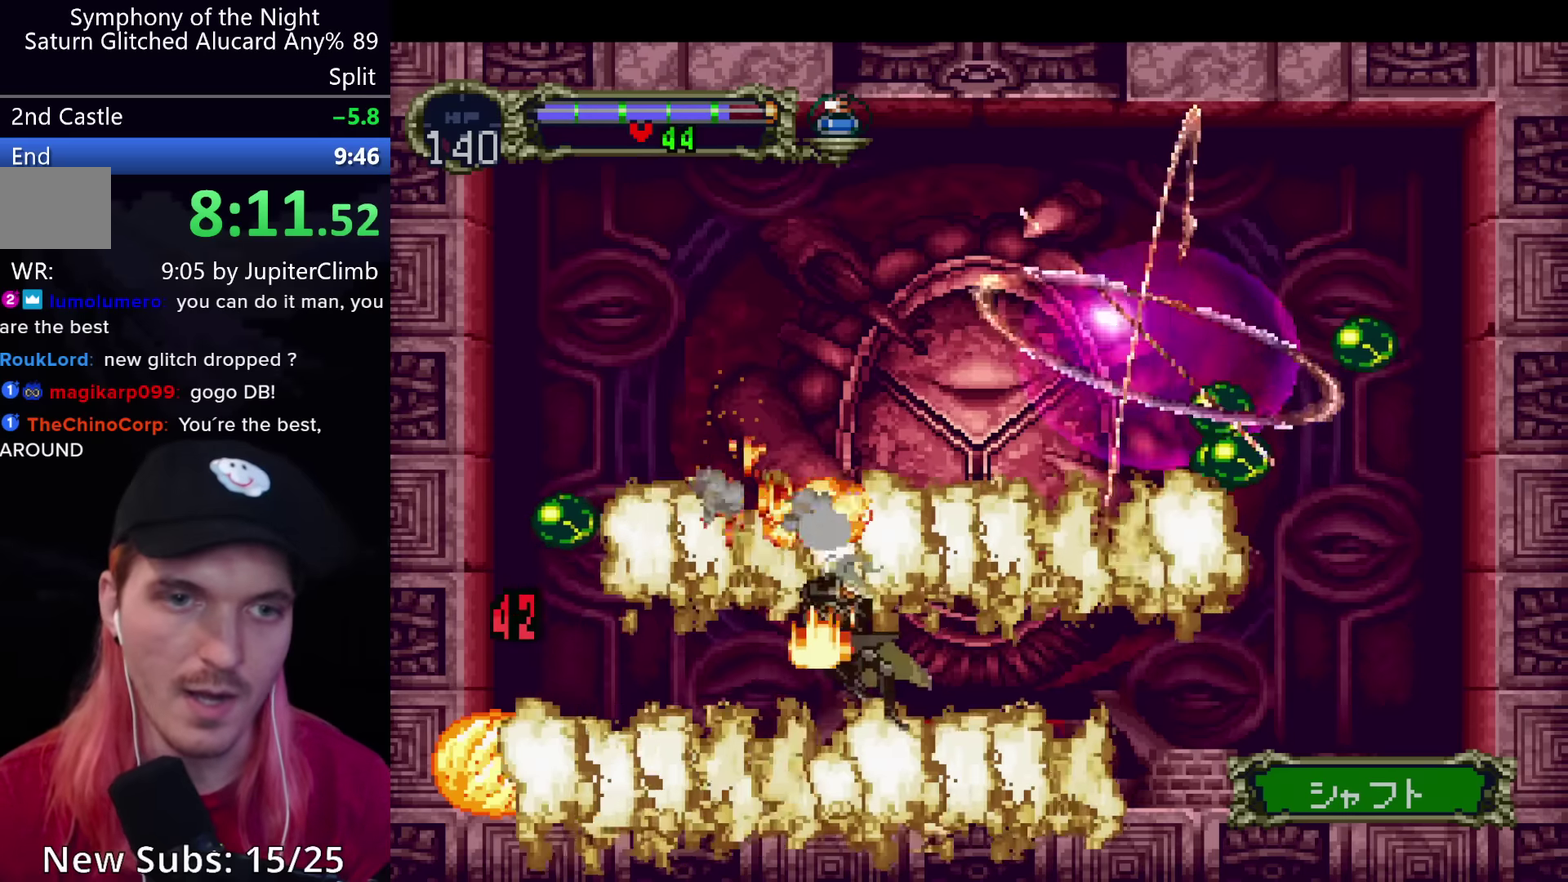
{"buttons": [], "left_stick": "center", "events": [[166, "A", "down"], [233, "A", "up"]]}
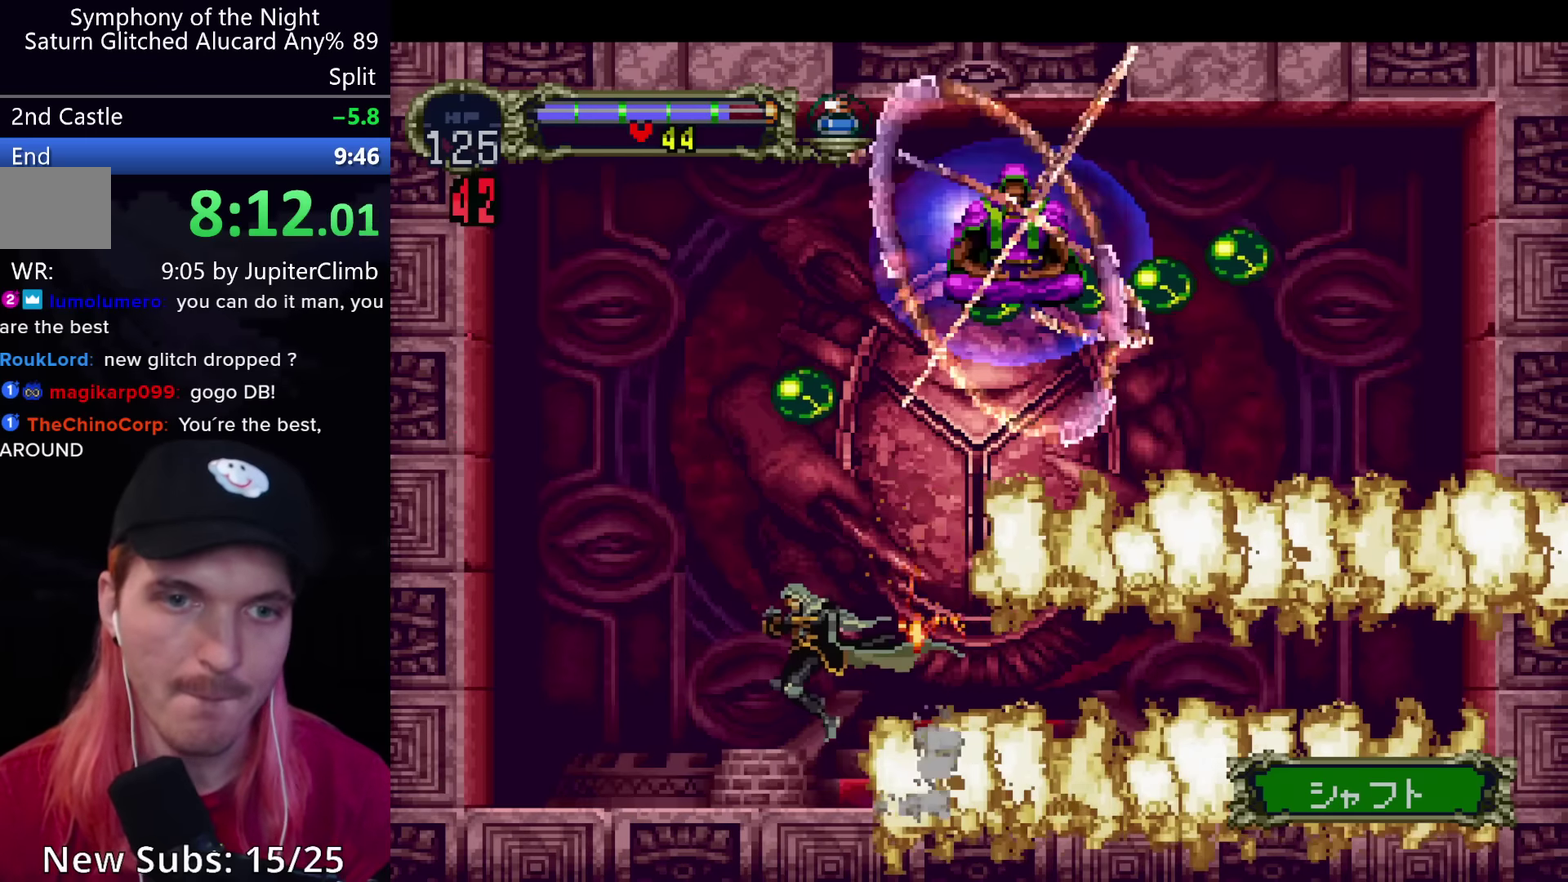
{"buttons": [], "left_stick": "center", "events": []}
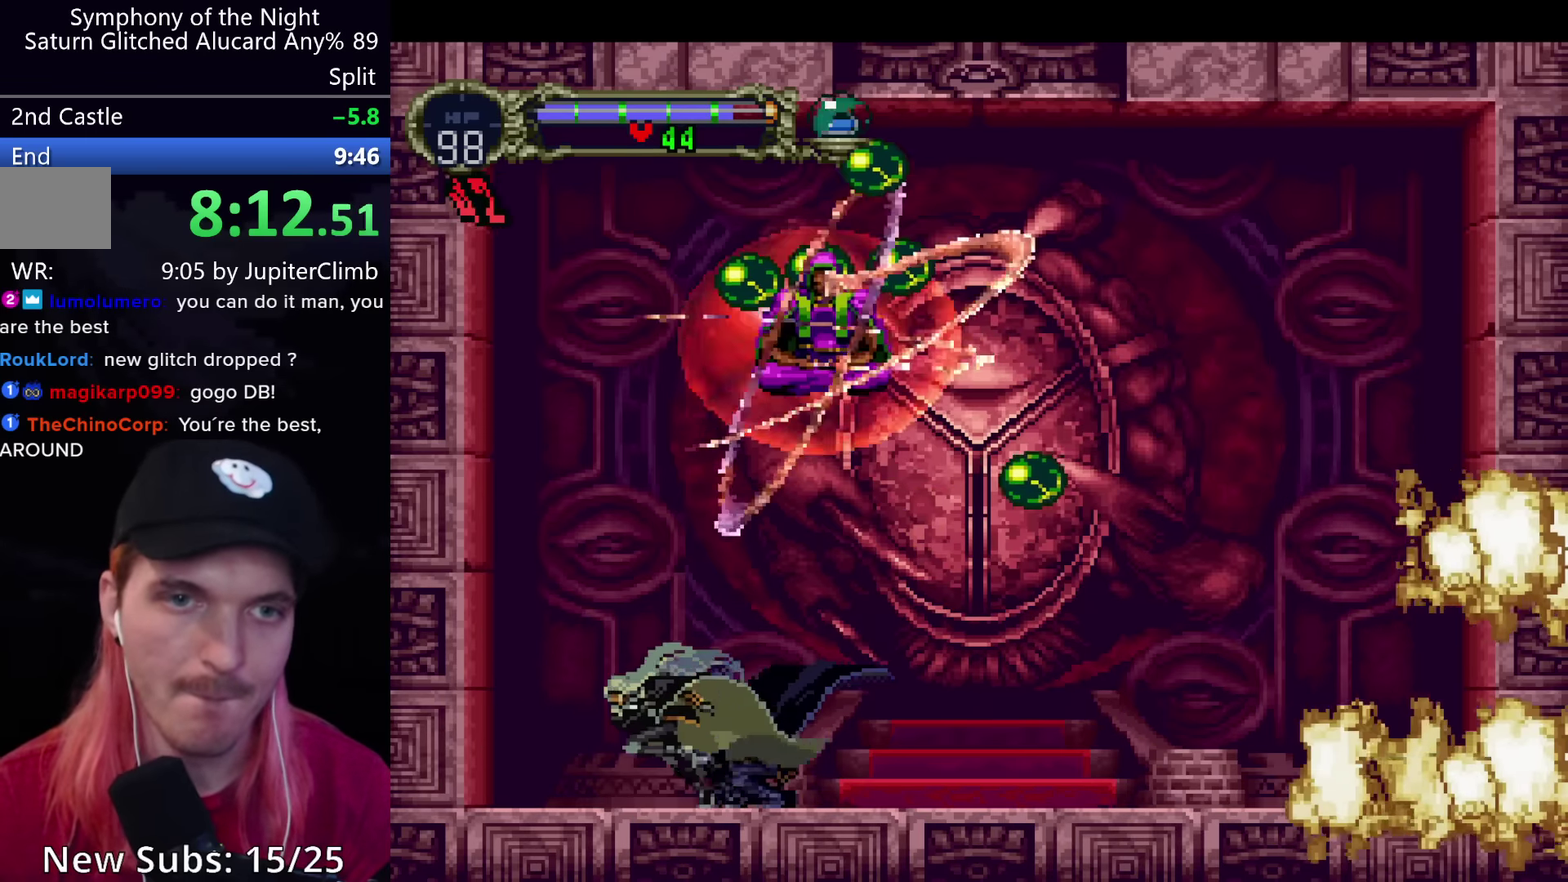
{"buttons": ["X"], "left_stick": "center", "events": [[200, "A", "down"], [266, "X", "down"], [400, "A", "up"], [416, "X", "up"], [466, "X", "down"]]}
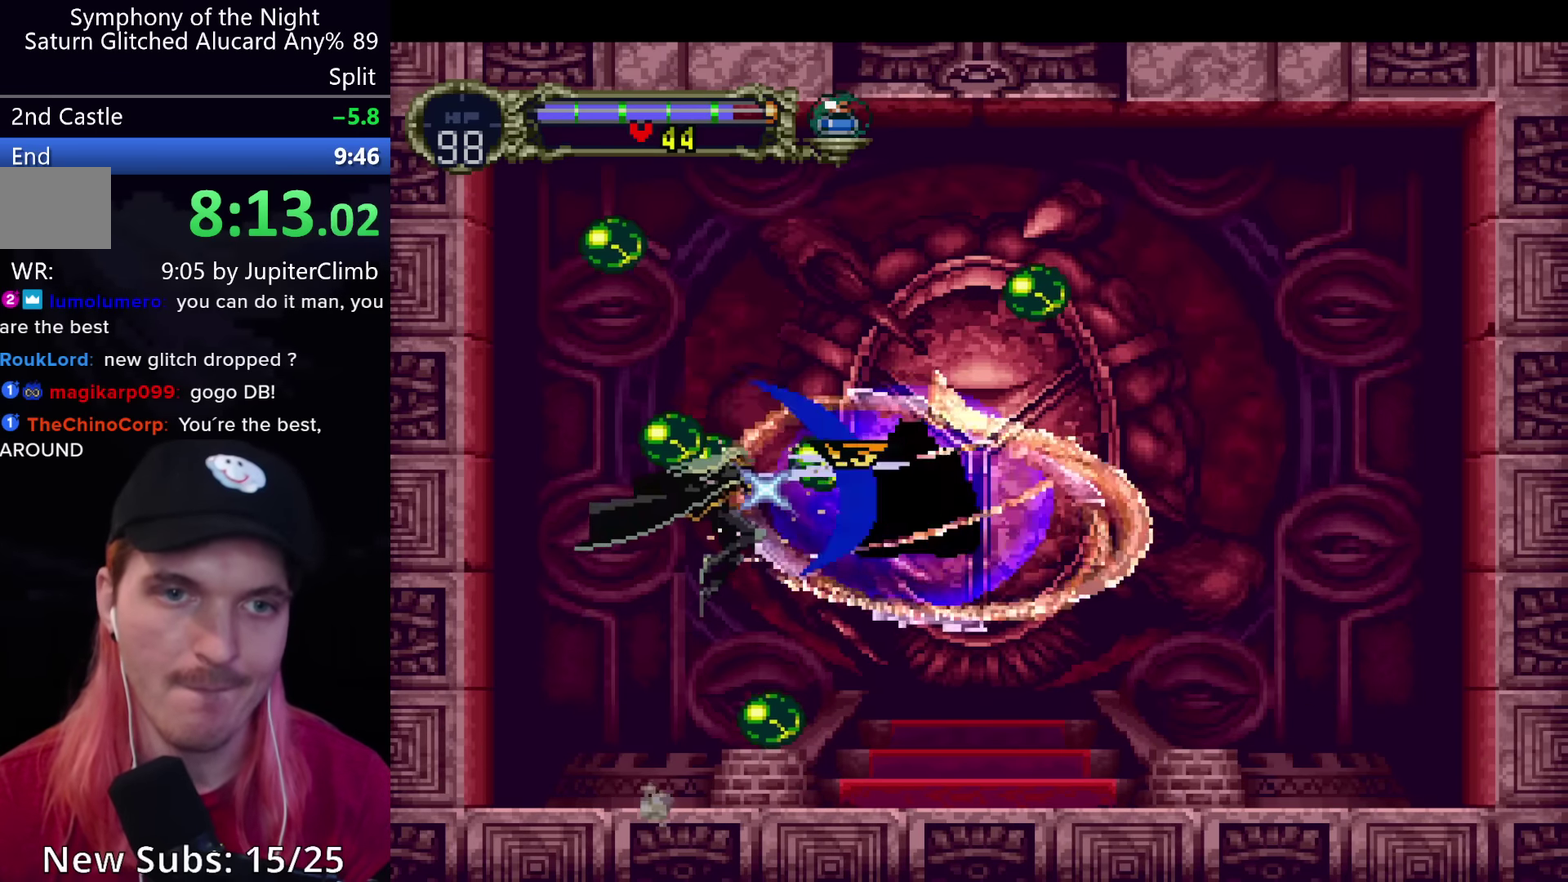
{"buttons": ["A"], "left_stick": "center", "events": [[83, "X", "up"], [150, "X", "down"], [216, "X", "up"], [266, "X", "down"], [366, "X", "up"], [500, "A", "down"]]}
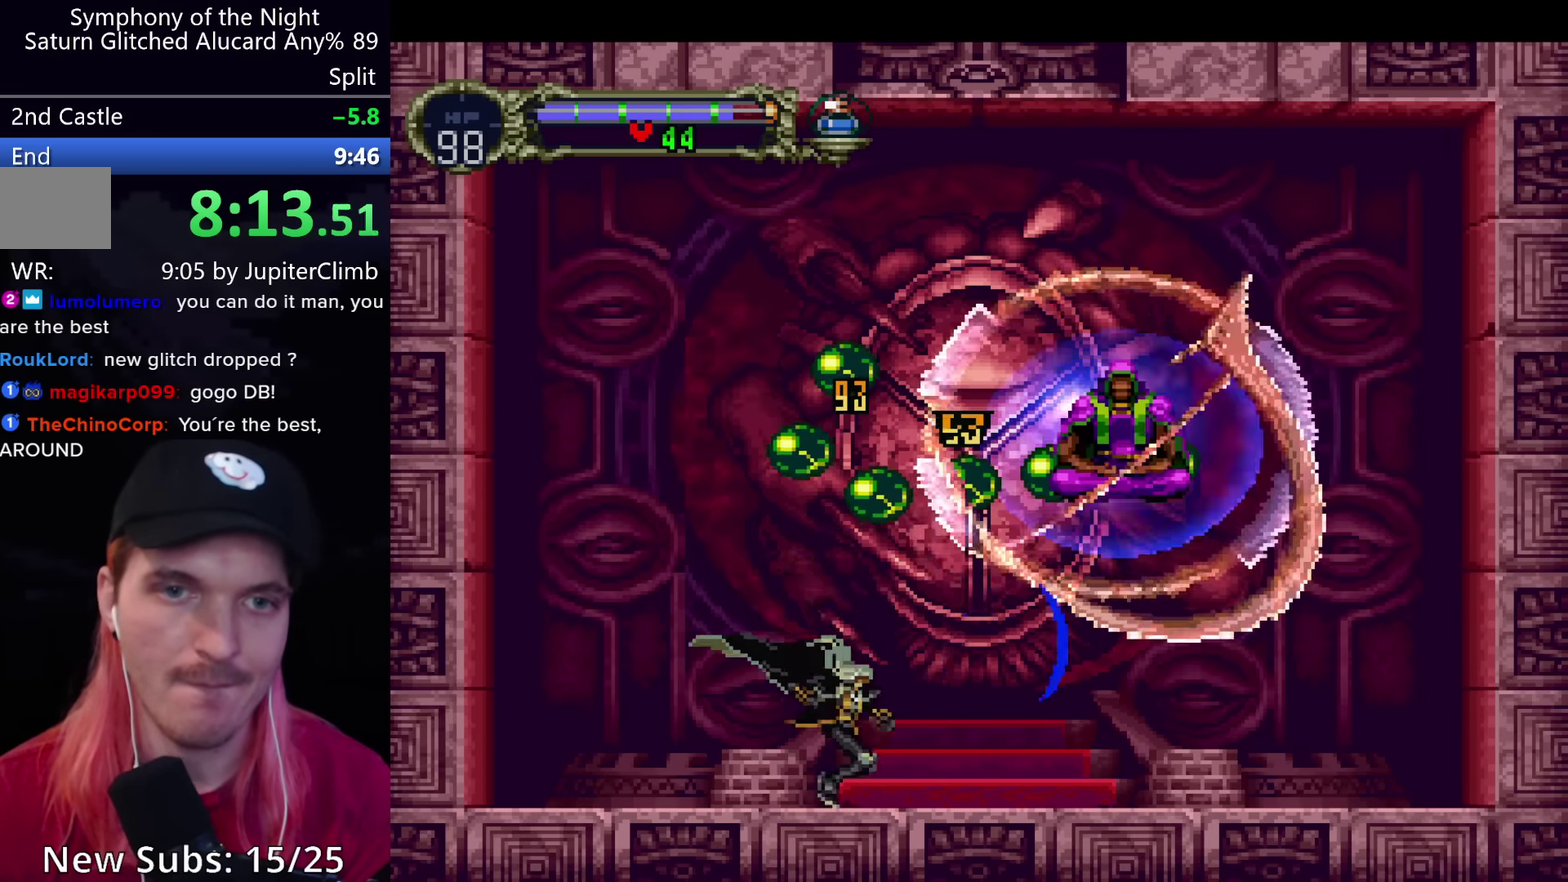
{"buttons": ["A"], "left_stick": "center", "events": [[50, "X", "down"], [400, "A", "up"], [400, "X", "up"], [500, "A", "down"]]}
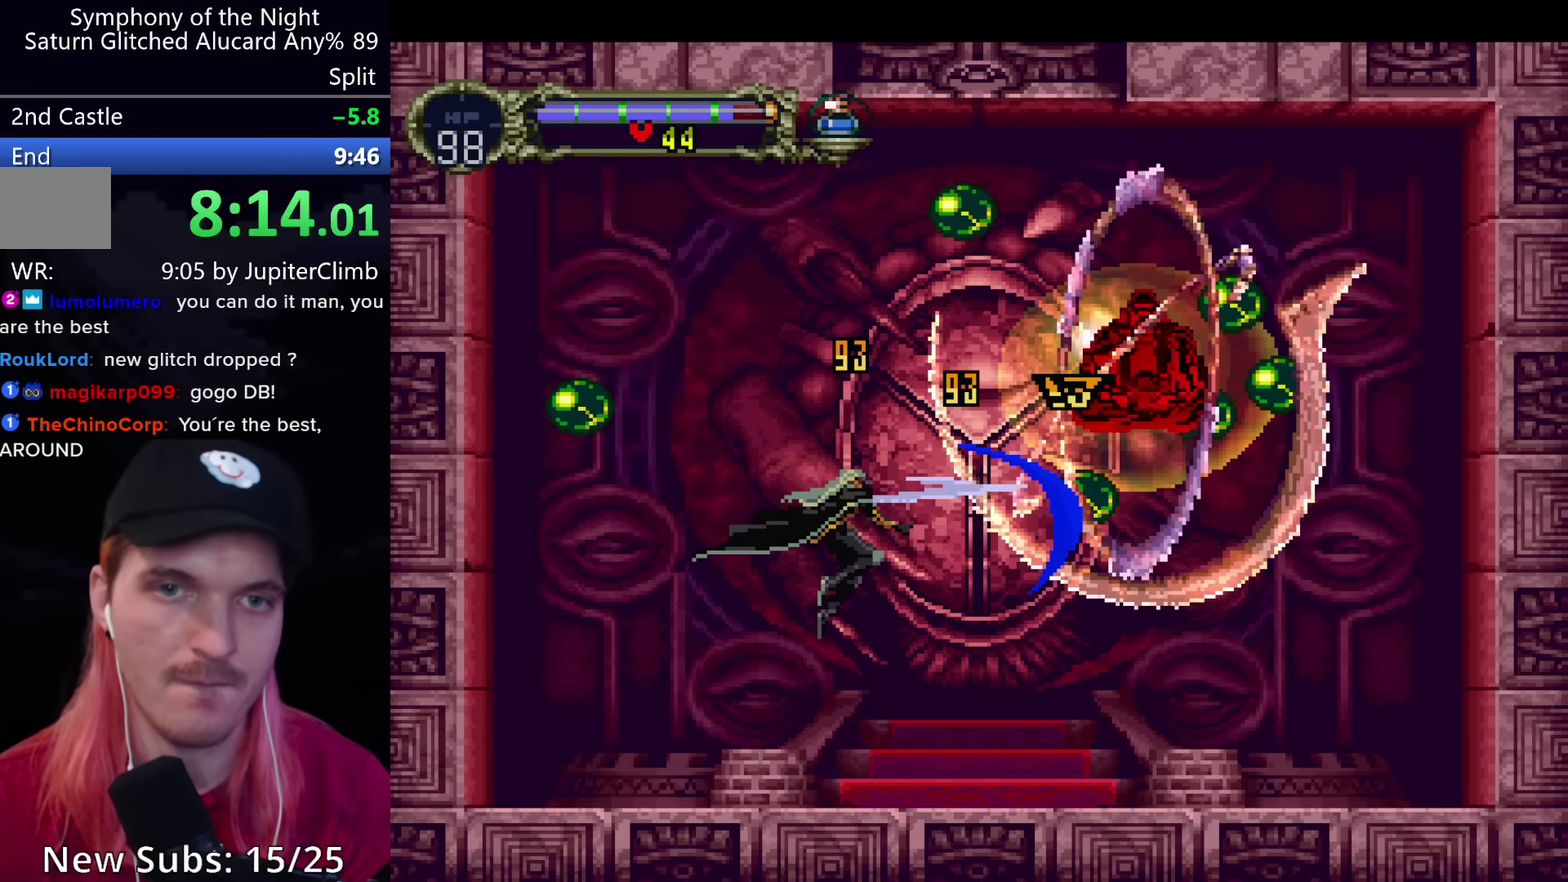
{"buttons": [], "left_stick": "center", "events": [[33, "X", "down"], [166, "A", "up"], [183, "X", "up"]]}